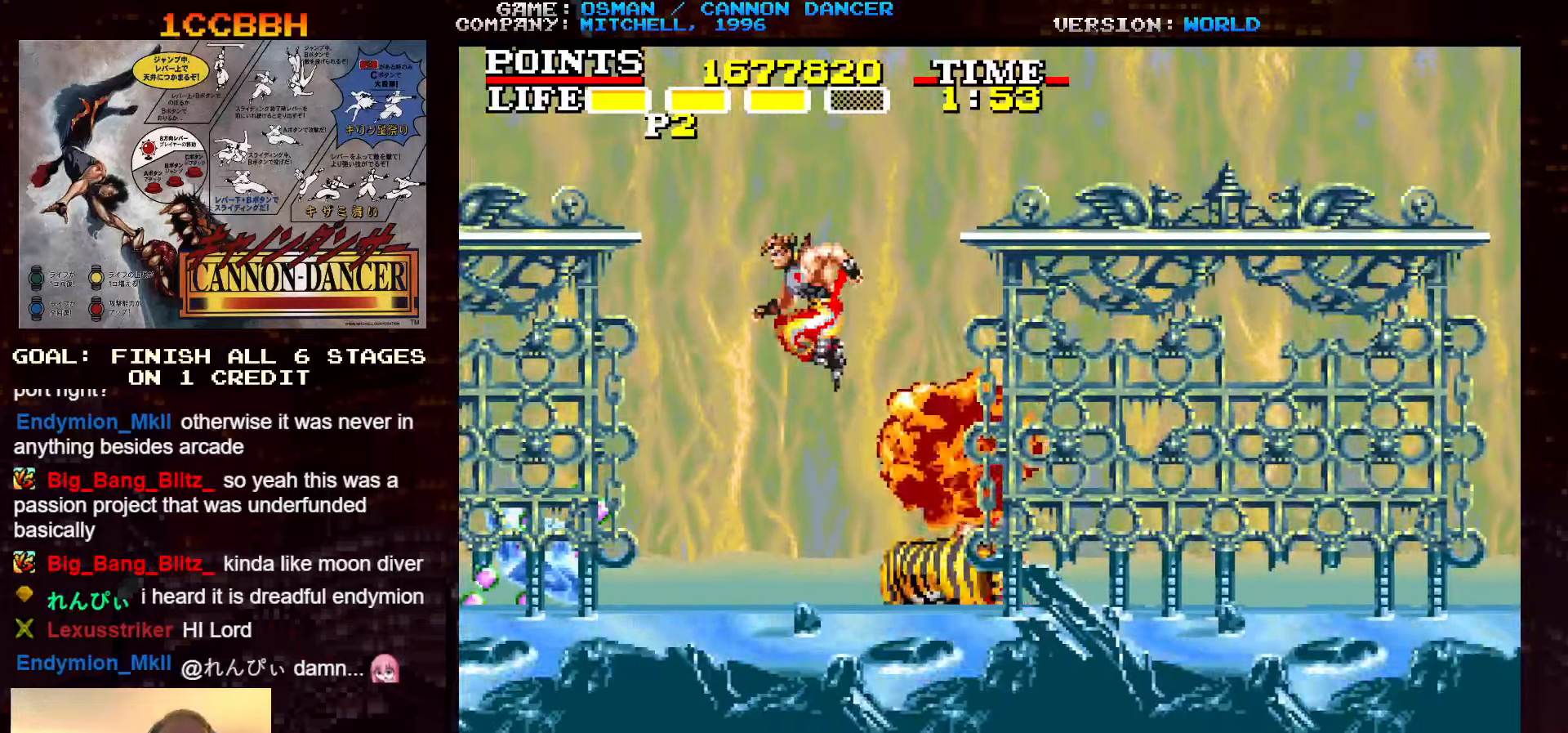
Gameplay with a controller (arcade stick); each line is a JSON object with the inputs held at the frame after it. "events" lists button and stick changes between this image and that frame as [ms after this image, input, new state], when the widget could be followed in between. Not read: L3 R3.
{"buttons": [], "left_stick": "down-left", "events": [[117, "left_stick", "down"], [150, "SQUARE", "down"], [234, "SQUARE", "up"], [300, "SQUARE", "down"], [350, "left_stick", "down-left"], [367, "SQUARE", "up"], [434, "SQUARE", "down"], [484, "SQUARE", "up"]]}
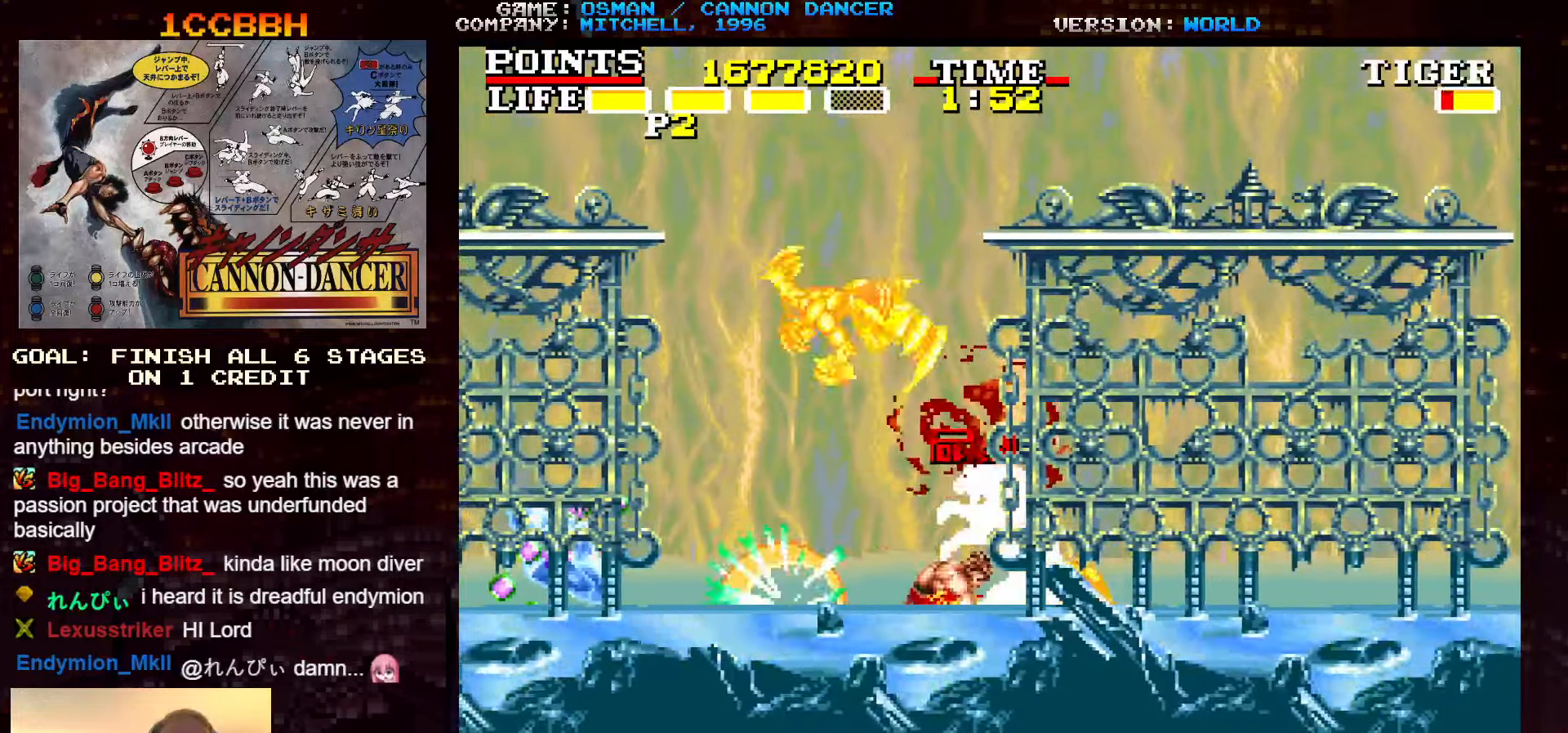
{"buttons": ["SQUARE"], "left_stick": "down-left", "events": [[50, "SQUARE", "down"], [117, "left_stick", "down-right"], [134, "SQUARE", "up"], [200, "SQUARE", "down"], [267, "SQUARE", "up"], [334, "SQUARE", "down"], [417, "SQUARE", "up"], [450, "SQUARE", "down"], [484, "left_stick", "down-left"]]}
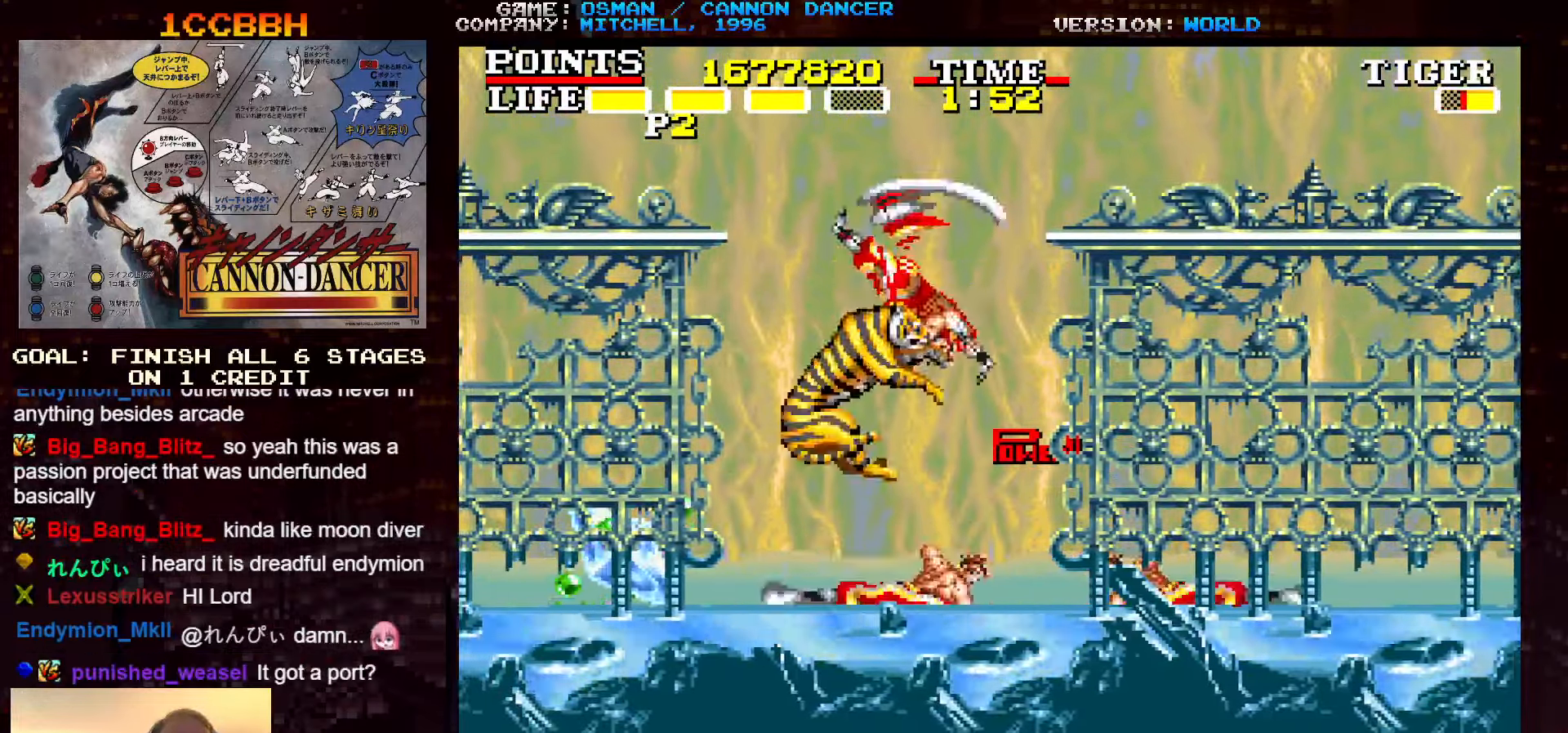
{"buttons": [], "left_stick": "down-left", "events": [[34, "SQUARE", "up"], [100, "SQUARE", "down"], [167, "SQUARE", "up"], [234, "SQUARE", "down"], [267, "left_stick", "down-right"], [300, "SQUARE", "up"], [434, "SQUARE", "down"], [467, "SQUARE", "up"], [484, "left_stick", "down-left"]]}
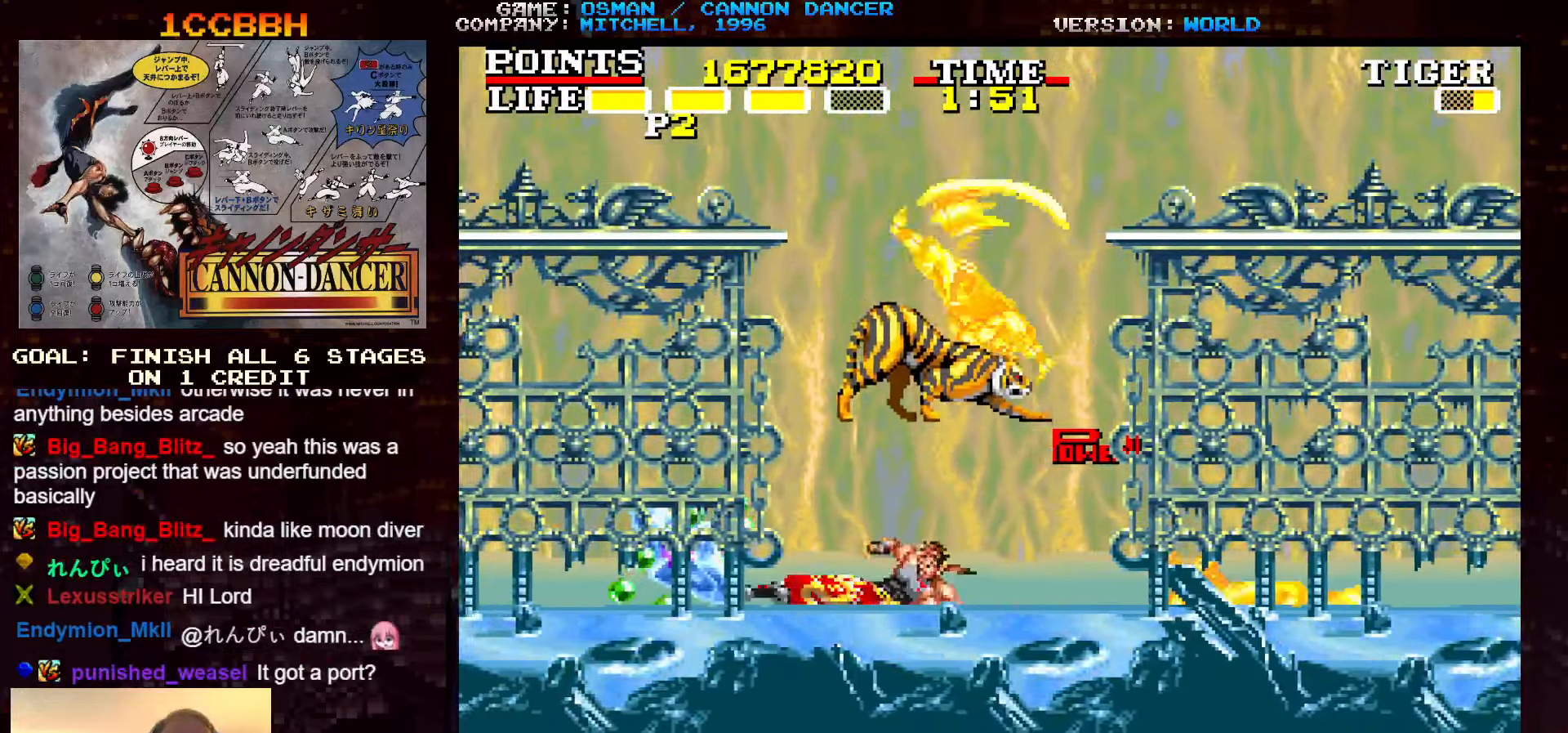
{"buttons": ["SQUARE"], "left_stick": "down", "events": [[17, "SQUARE", "down"], [100, "SQUARE", "up"], [150, "SQUARE", "down"], [250, "SQUARE", "up"], [300, "SQUARE", "down"], [367, "SQUARE", "up"], [400, "SQUARE", "down"], [450, "SQUARE", "up"], [500, "SQUARE", "down"], [500, "left_stick", "down"]]}
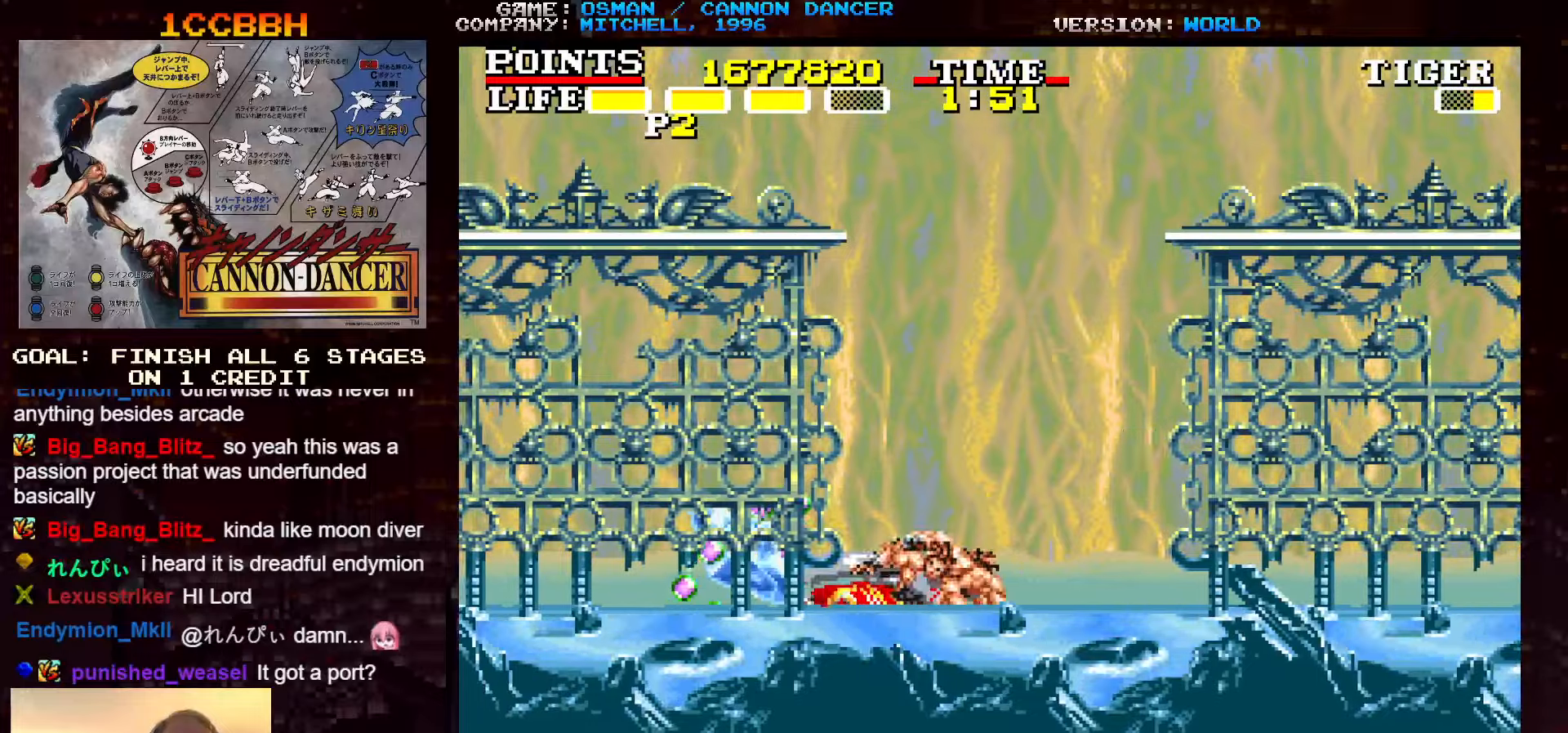
{"buttons": [], "left_stick": "down-left", "events": [[50, "SQUARE", "up"], [83, "SQUARE", "down"], [116, "SQUARE", "up"], [116, "left_stick", "down-left"], [183, "SQUARE", "down"], [233, "SQUARE", "up"], [250, "SQUARE", "down"], [300, "SQUARE", "up"], [350, "SQUARE", "down"], [416, "SQUARE", "up"], [433, "SQUARE", "down"], [500, "SQUARE", "up"]]}
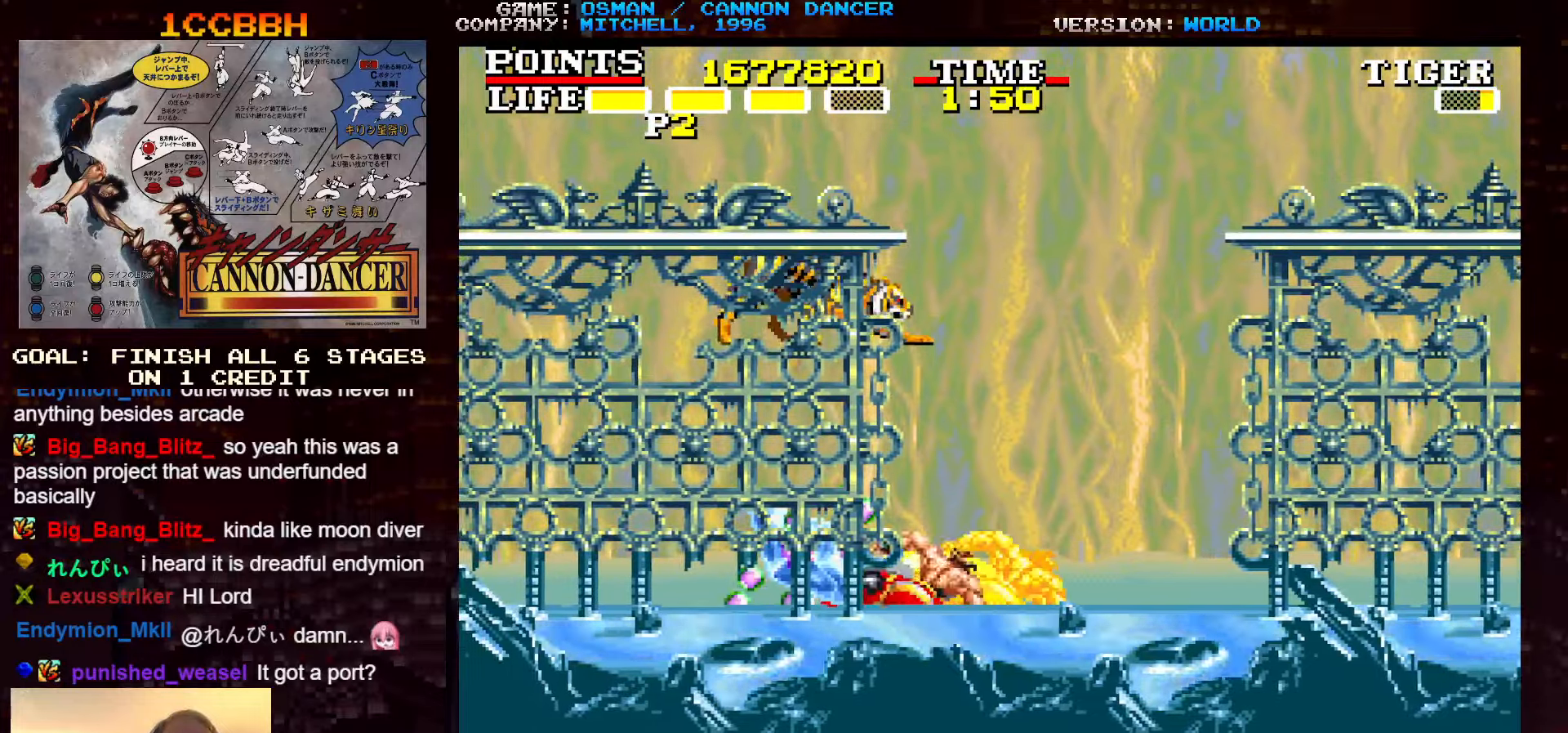
{"buttons": [], "left_stick": "down", "events": [[50, "SQUARE", "down"], [66, "SQUARE", "up"], [116, "SQUARE", "down"], [166, "SQUARE", "up"], [333, "left_stick", "down"], [400, "SQUARE", "down"], [483, "SQUARE", "up"]]}
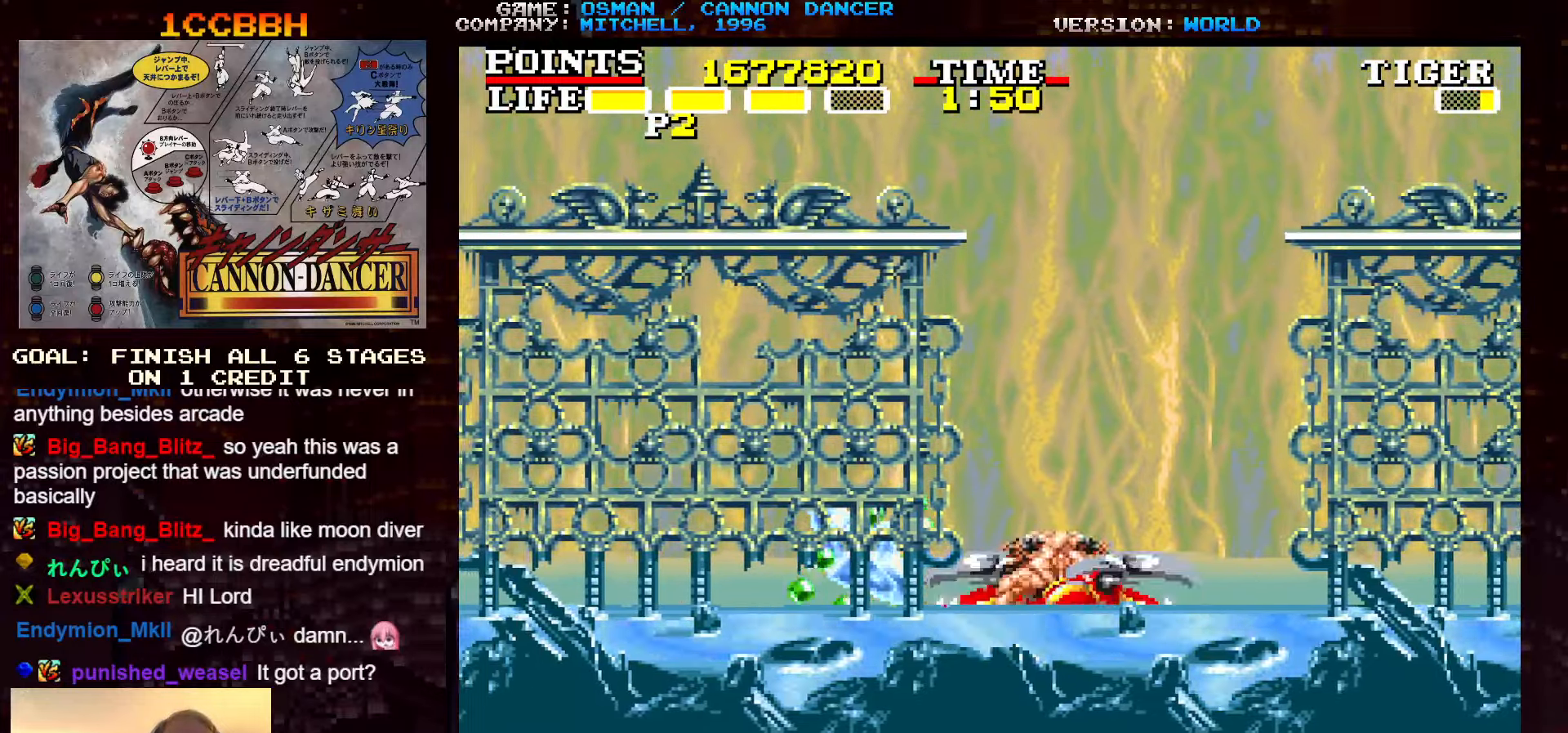
{"buttons": [], "left_stick": "right", "events": [[16, "left_stick", "down-left"], [83, "SQUARE", "down"], [150, "left_stick", "left"], [166, "SQUARE", "up"], [266, "SQUARE", "down"], [300, "SQUARE", "up"], [433, "left_stick", "center"], [483, "left_stick", "right"]]}
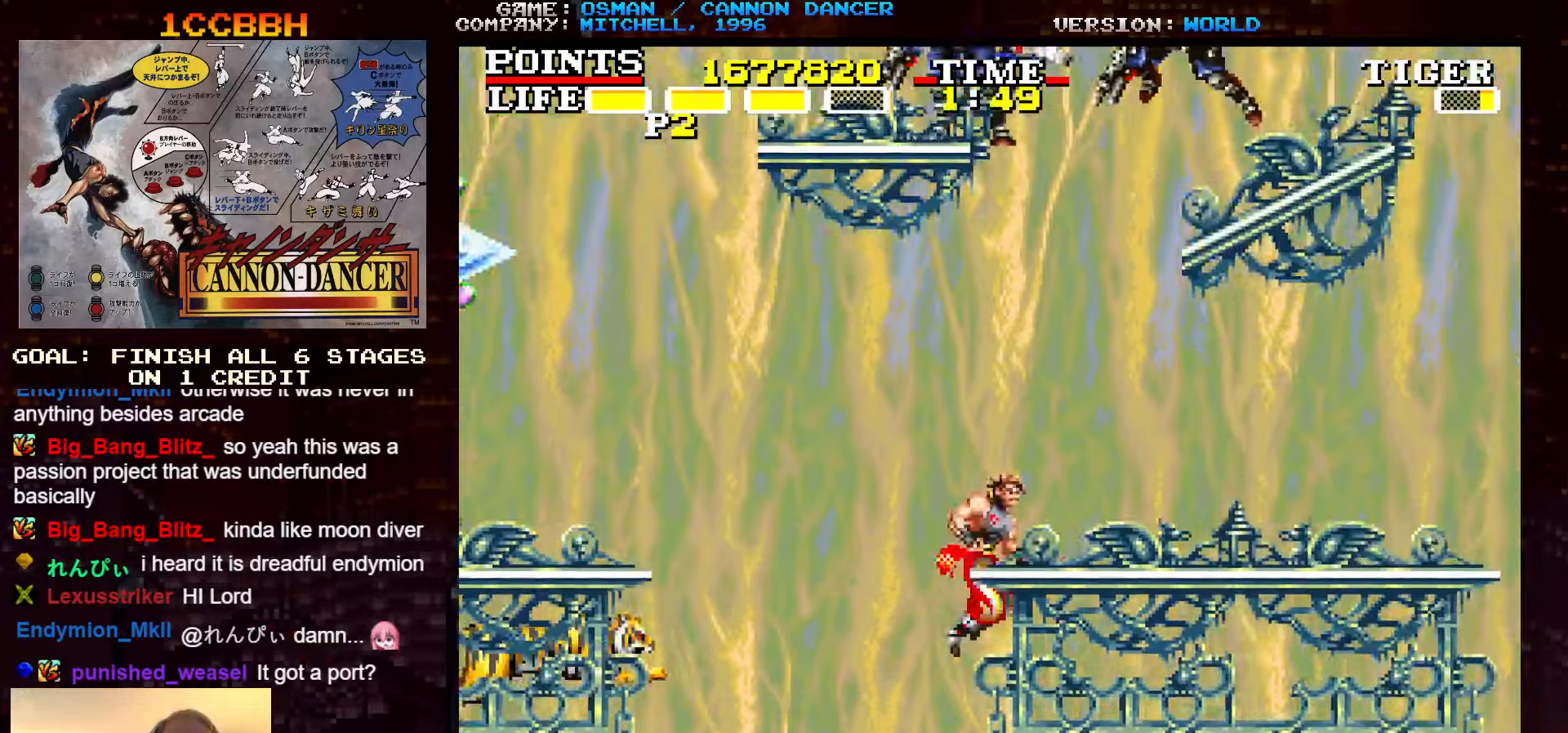
{"buttons": ["SQUARE"], "left_stick": "up-right", "events": [[216, "left_stick", "up-right"], [316, "SQUARE", "down"], [366, "SQUARE", "up"], [500, "SQUARE", "down"]]}
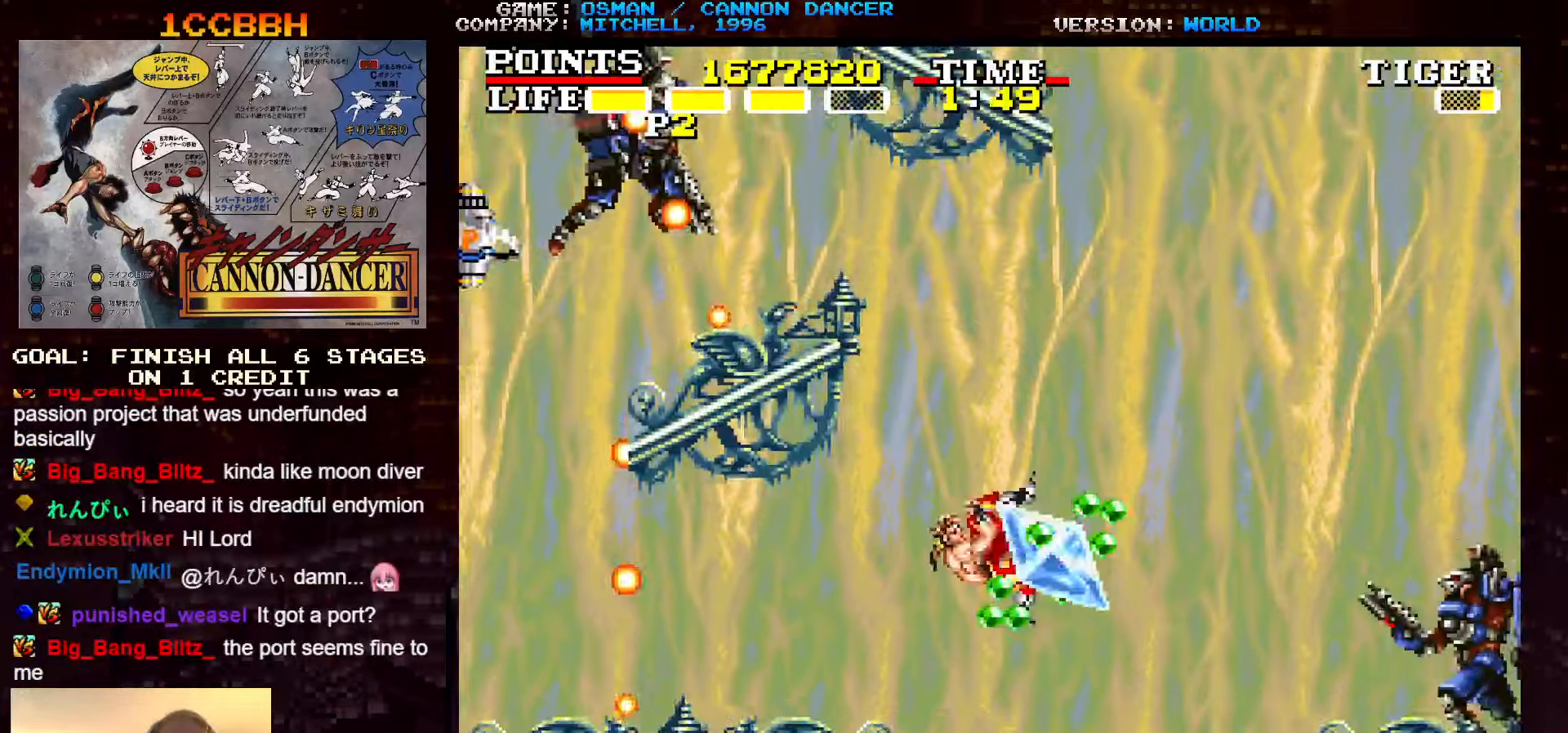
{"buttons": [], "left_stick": "up-right", "events": [[66, "SQUARE", "up"], [383, "SQUARE", "down"], [466, "SQUARE", "up"]]}
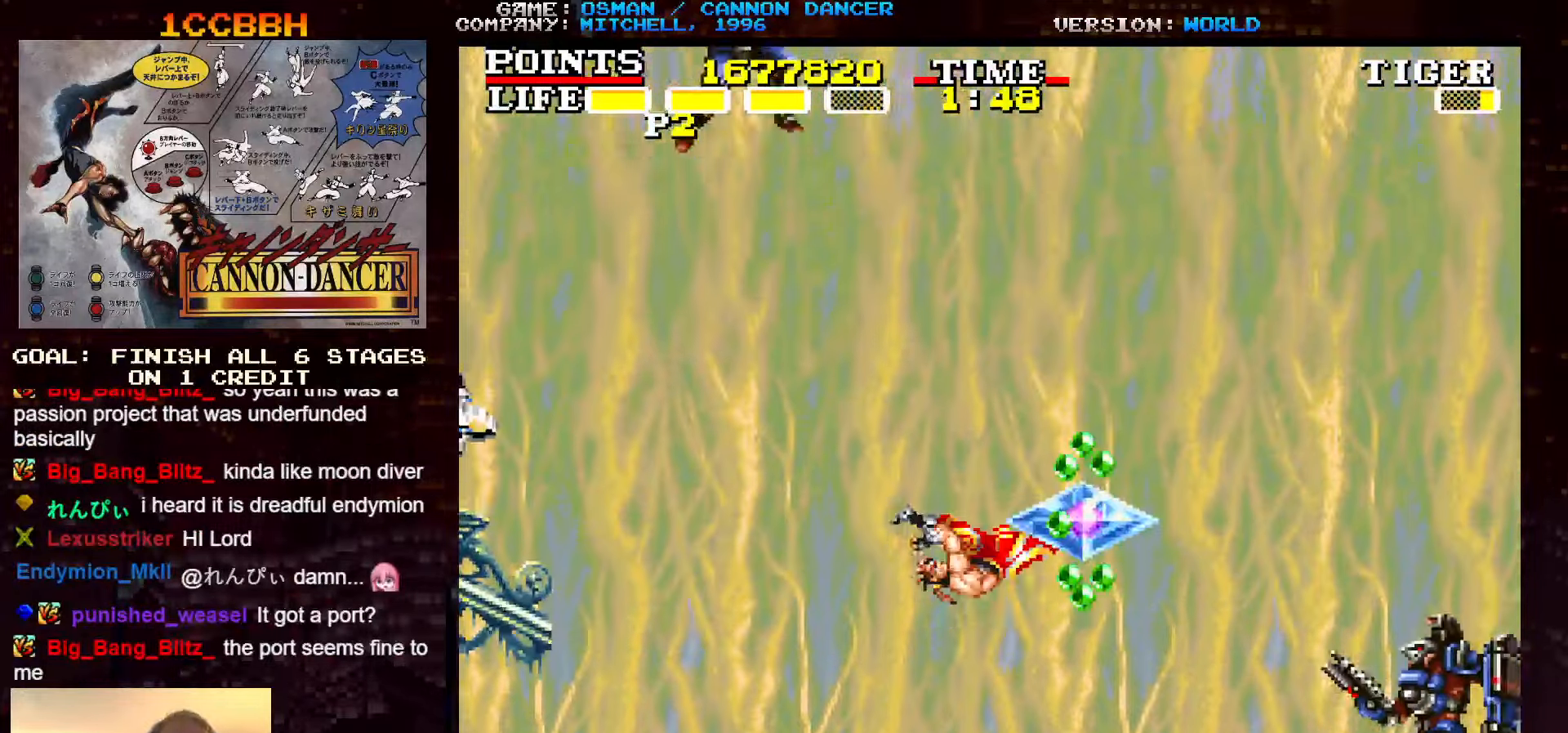
{"buttons": ["SQUARE"], "left_stick": "up-right", "events": [[66, "SQUARE", "down"], [133, "SQUARE", "up"], [266, "SQUARE", "down"], [333, "SQUARE", "up"], [433, "SQUARE", "down"]]}
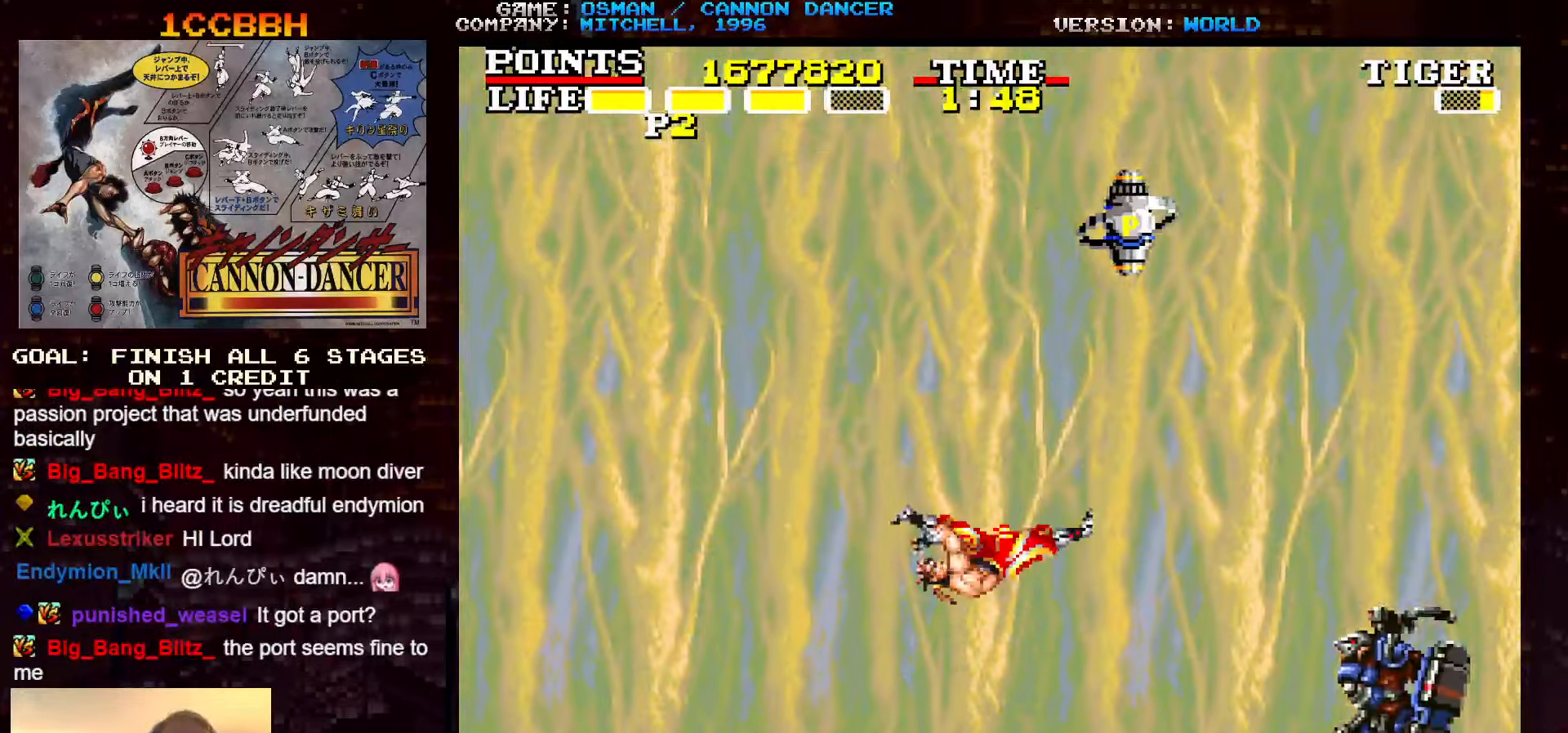
{"buttons": [], "left_stick": "up-right", "events": [[33, "SQUARE", "up"], [116, "SQUARE", "down"], [250, "SQUARE", "up"], [333, "SQUARE", "down"], [400, "SQUARE", "up"], [433, "SQUARE", "down"], [450, "SQUARE", "up"]]}
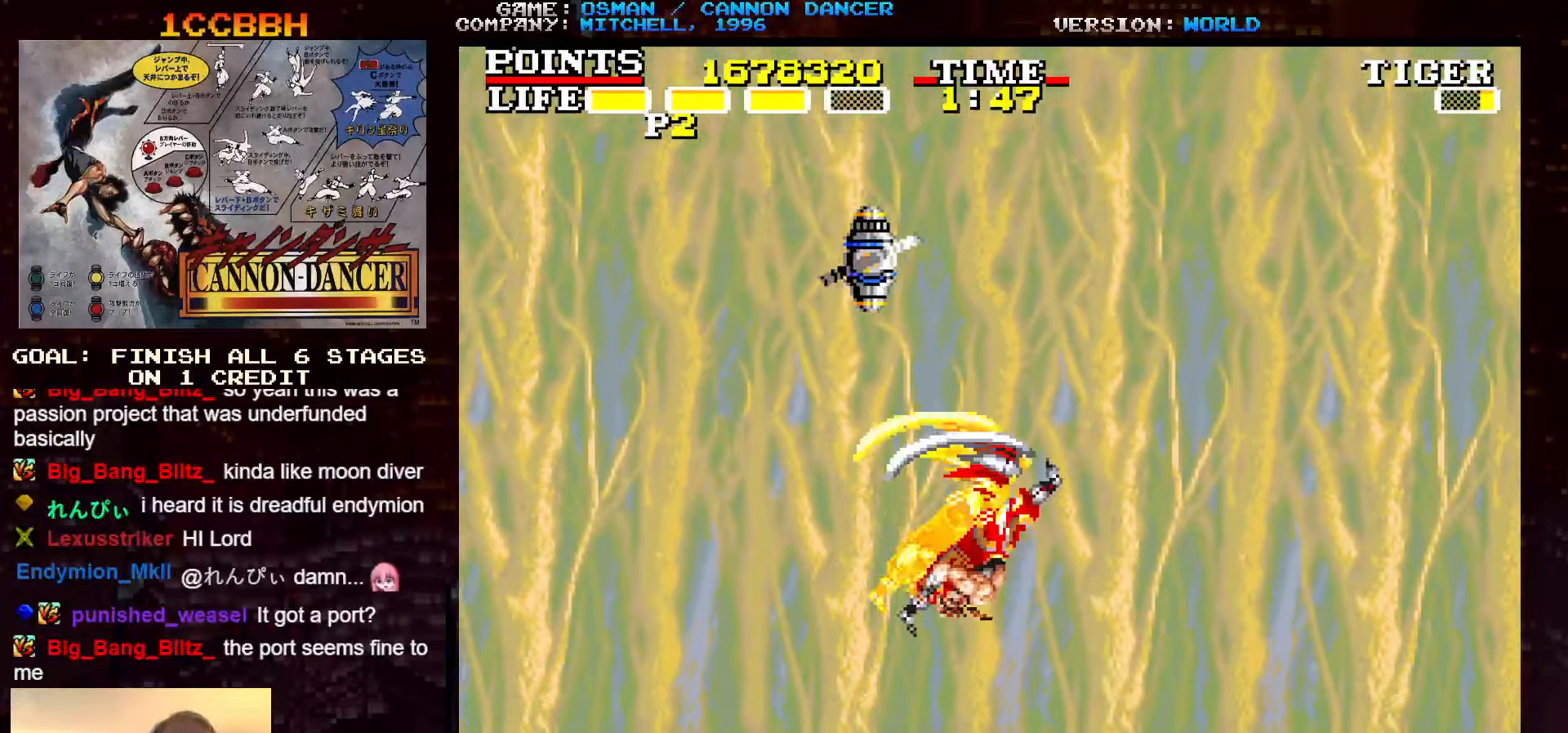
{"buttons": ["SQUARE"], "left_stick": "up-right", "events": [[33, "SQUARE", "down"], [166, "SQUARE", "up"], [250, "SQUARE", "down"], [316, "SQUARE", "up"], [333, "SQUARE", "down"], [366, "SQUARE", "up"], [450, "SQUARE", "down"]]}
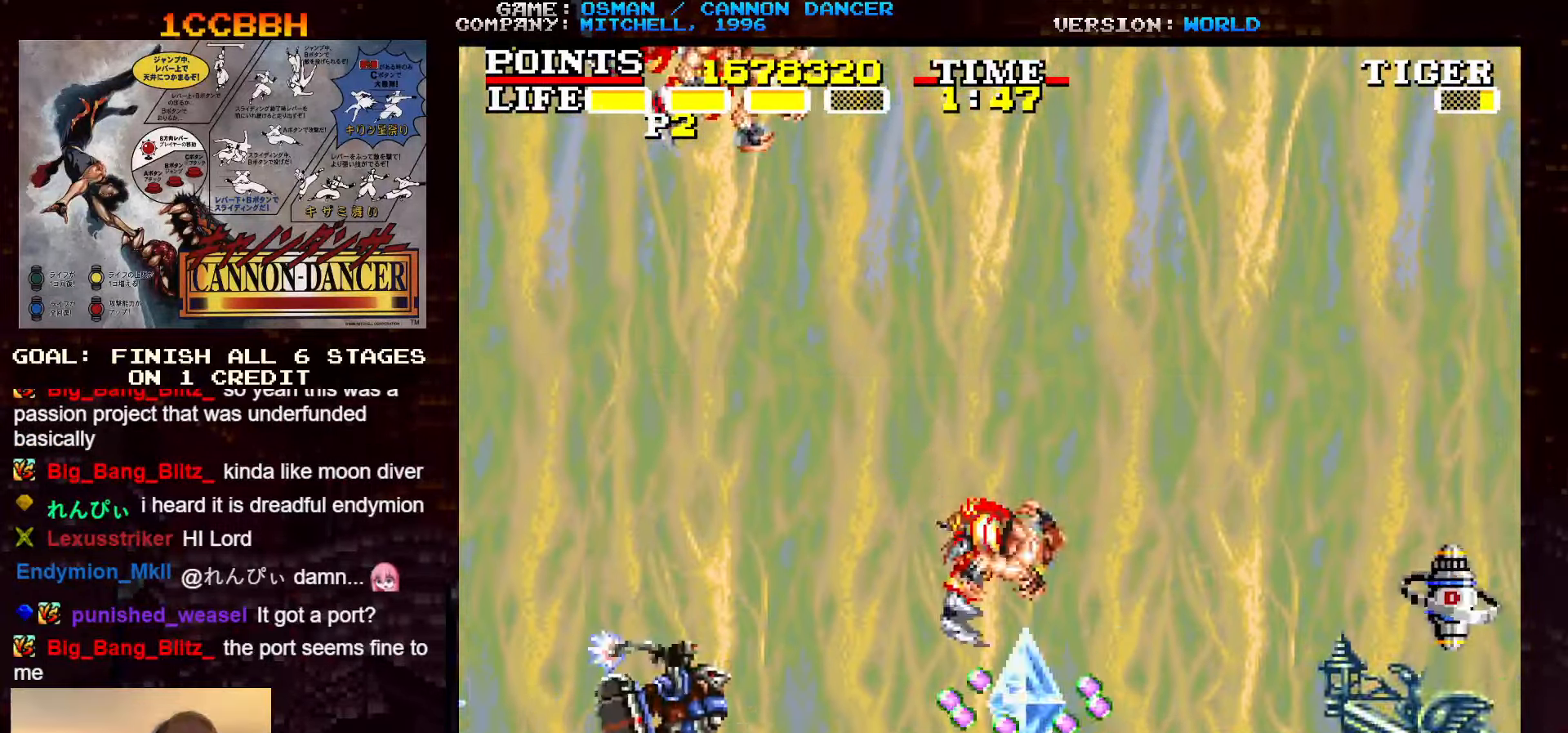
{"buttons": ["SQUARE"], "left_stick": "up-right", "events": [[83, "SQUARE", "up"], [150, "SQUARE", "down"], [166, "SQUARE", "up"], [283, "left_stick", "up"], [400, "left_stick", "up-right"], [433, "SQUARE", "down"]]}
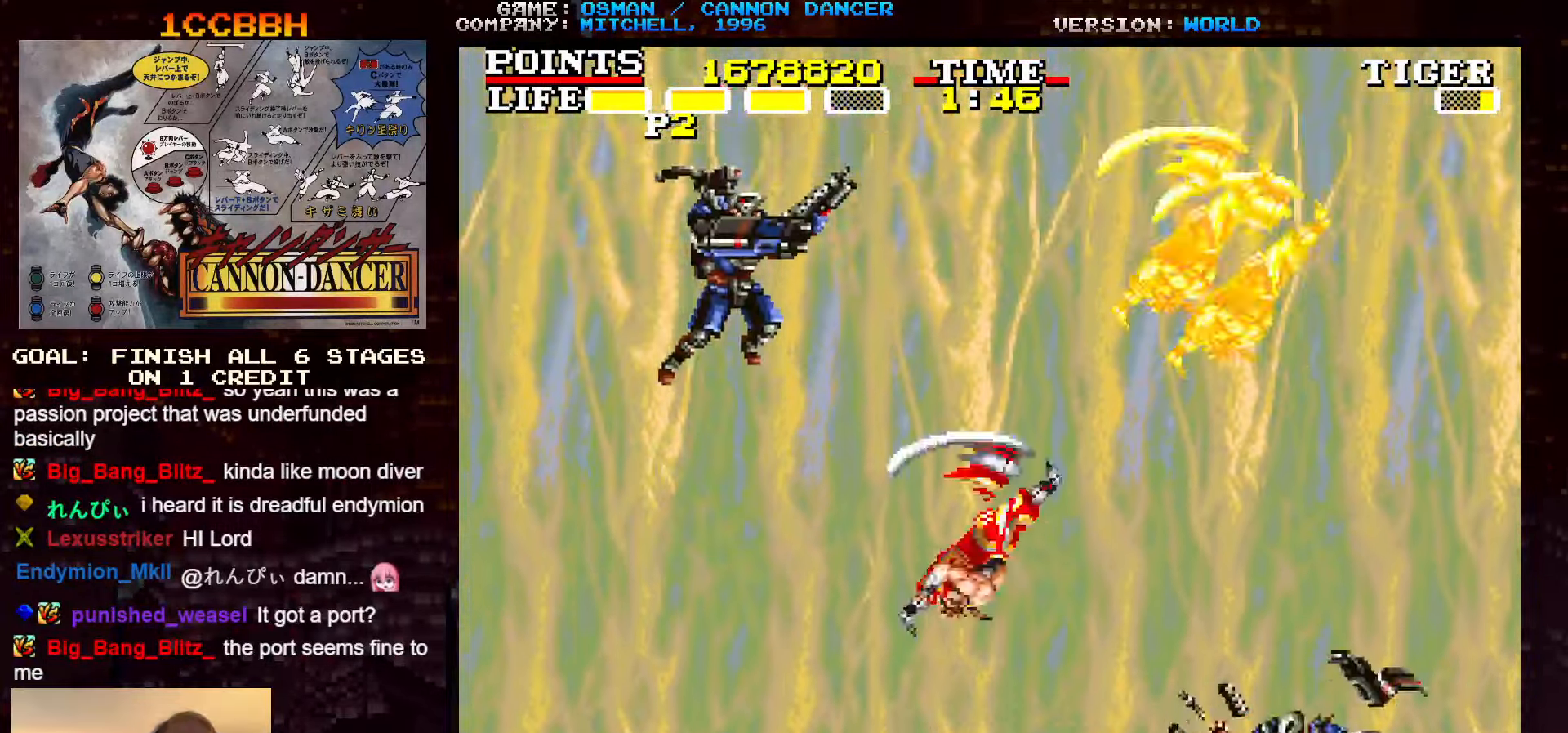
{"buttons": ["SQUARE"], "left_stick": "up-right", "events": [[16, "SQUARE", "up"], [50, "SQUARE", "down"], [100, "left_stick", "up"], [183, "SQUARE", "up"], [266, "SQUARE", "down"], [266, "left_stick", "up-right"], [383, "SQUARE", "up"], [450, "SQUARE", "down"]]}
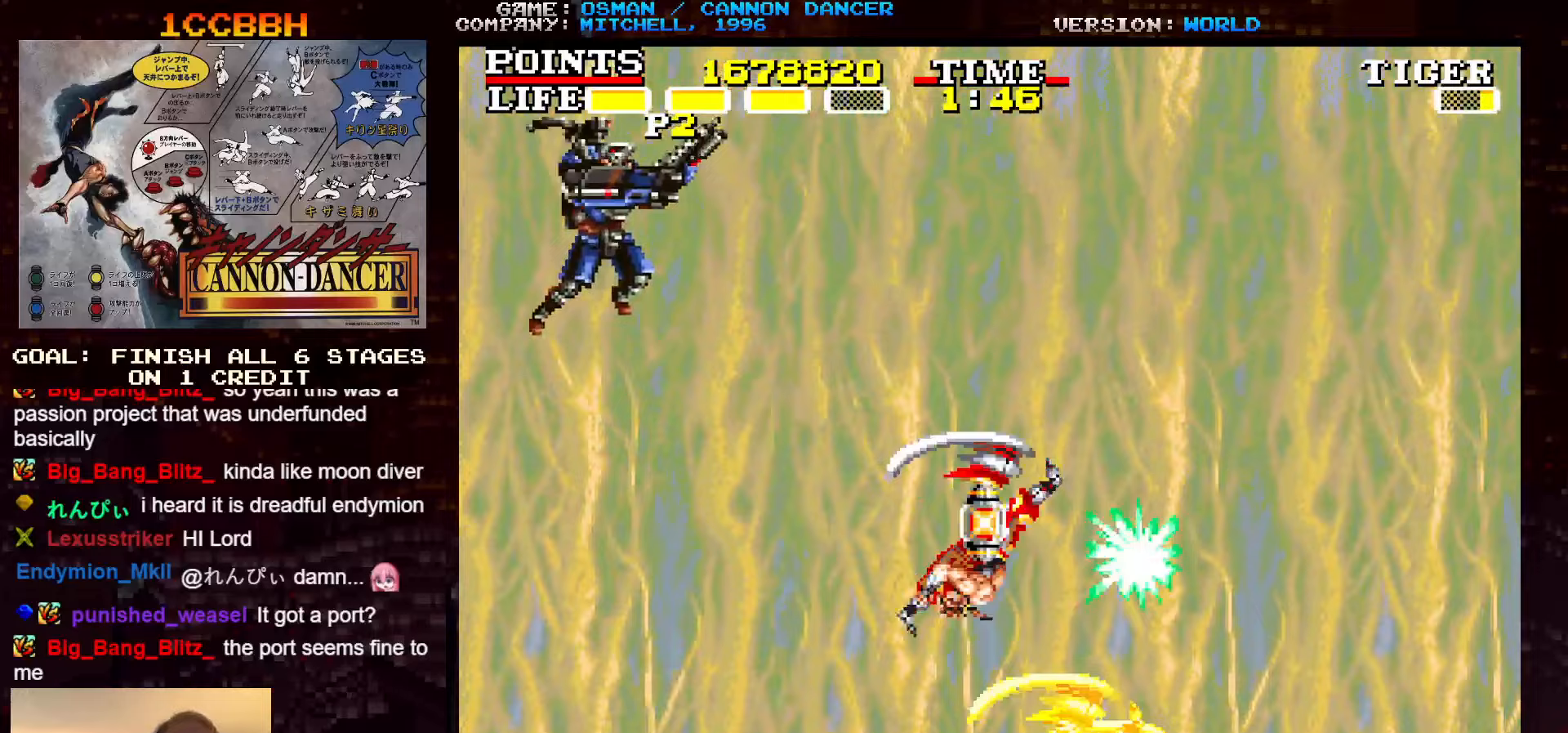
{"buttons": [], "left_stick": "up-right", "events": [[17, "left_stick", "up"], [33, "SQUARE", "up"], [250, "SQUARE", "down"], [317, "SQUARE", "up"], [450, "SQUARE", "down"], [483, "SQUARE", "up"], [483, "left_stick", "up-right"]]}
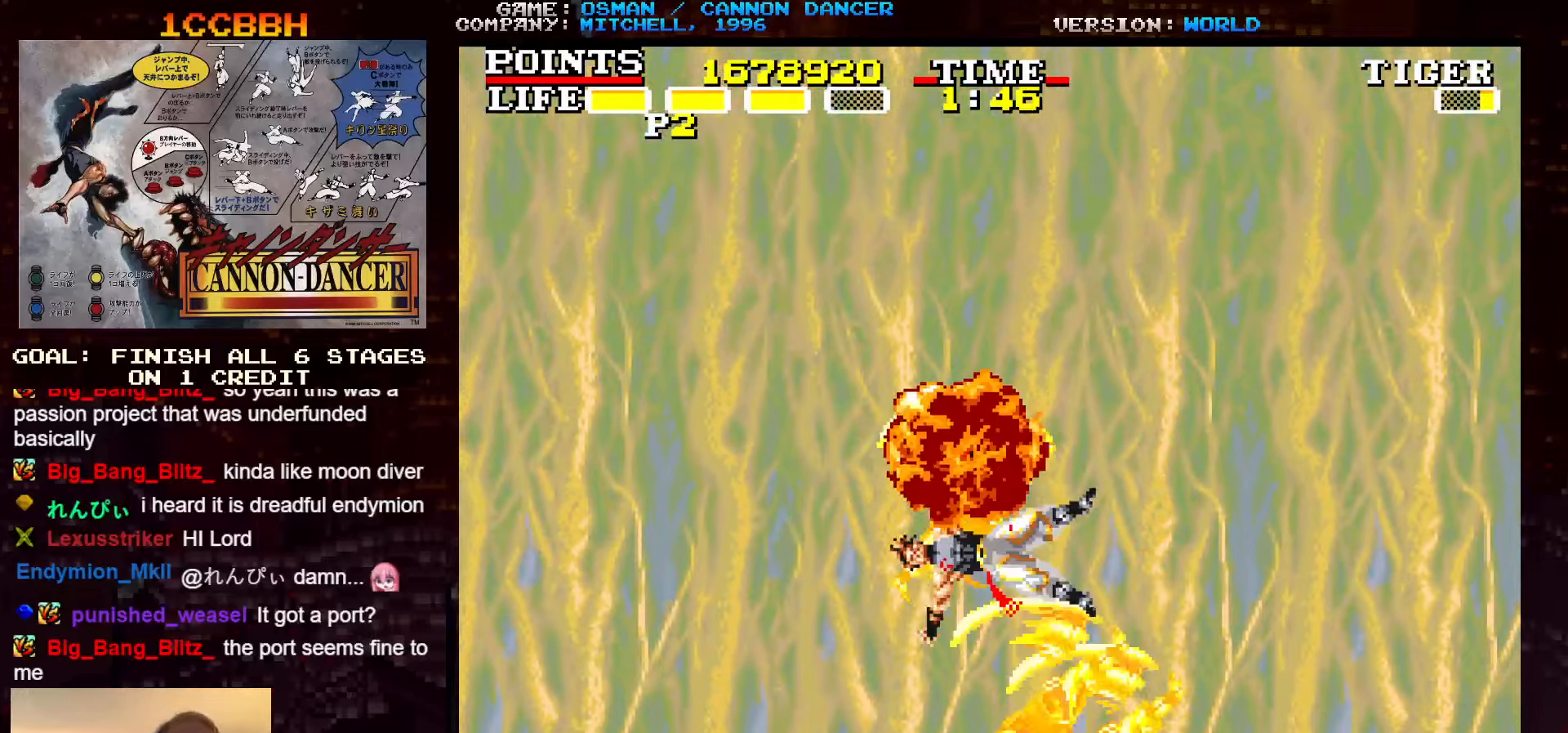
{"buttons": [], "left_stick": "up-right", "events": []}
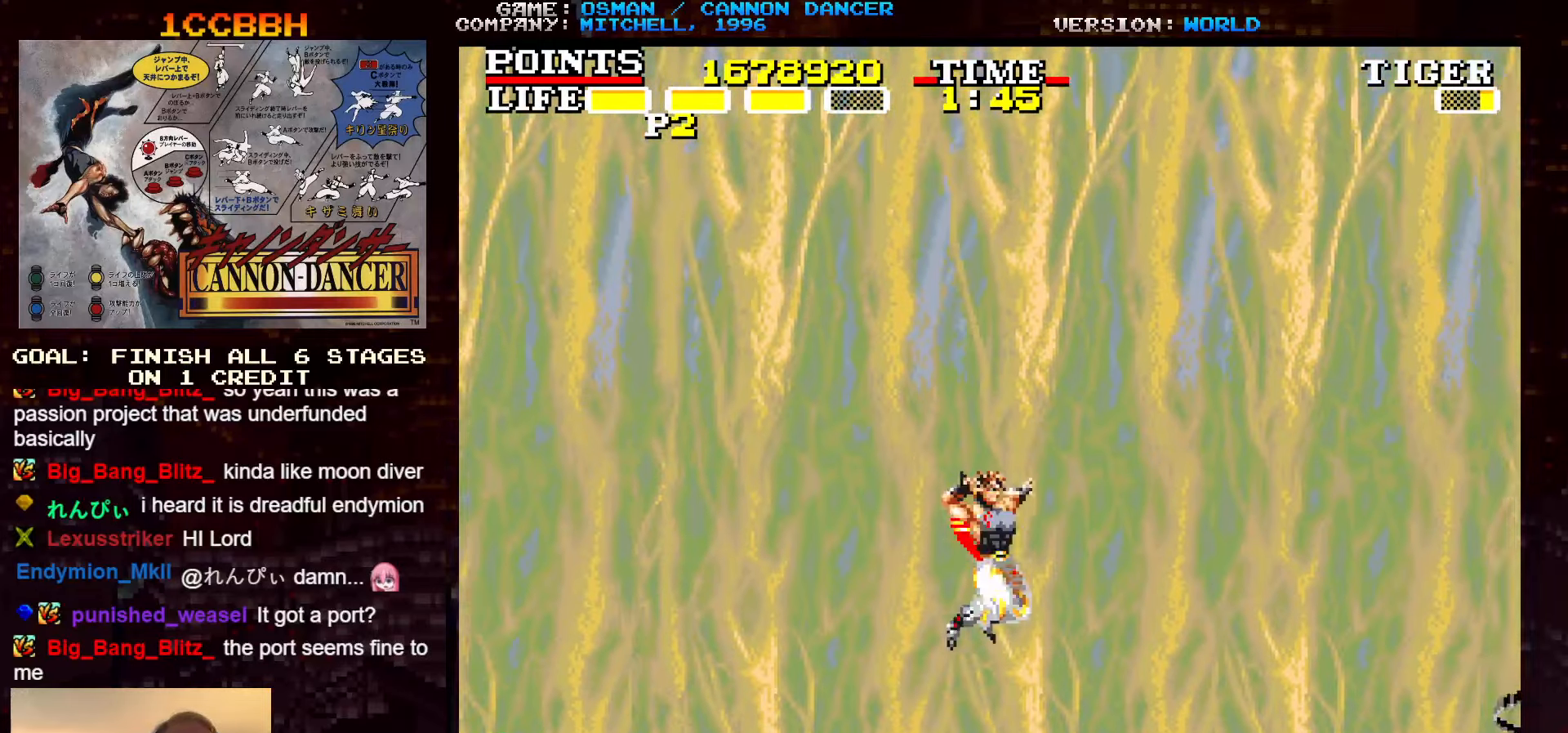
{"buttons": [], "left_stick": "up-right", "events": [[100, "left_stick", "up"], [267, "left_stick", "up-left"], [483, "left_stick", "up-right"]]}
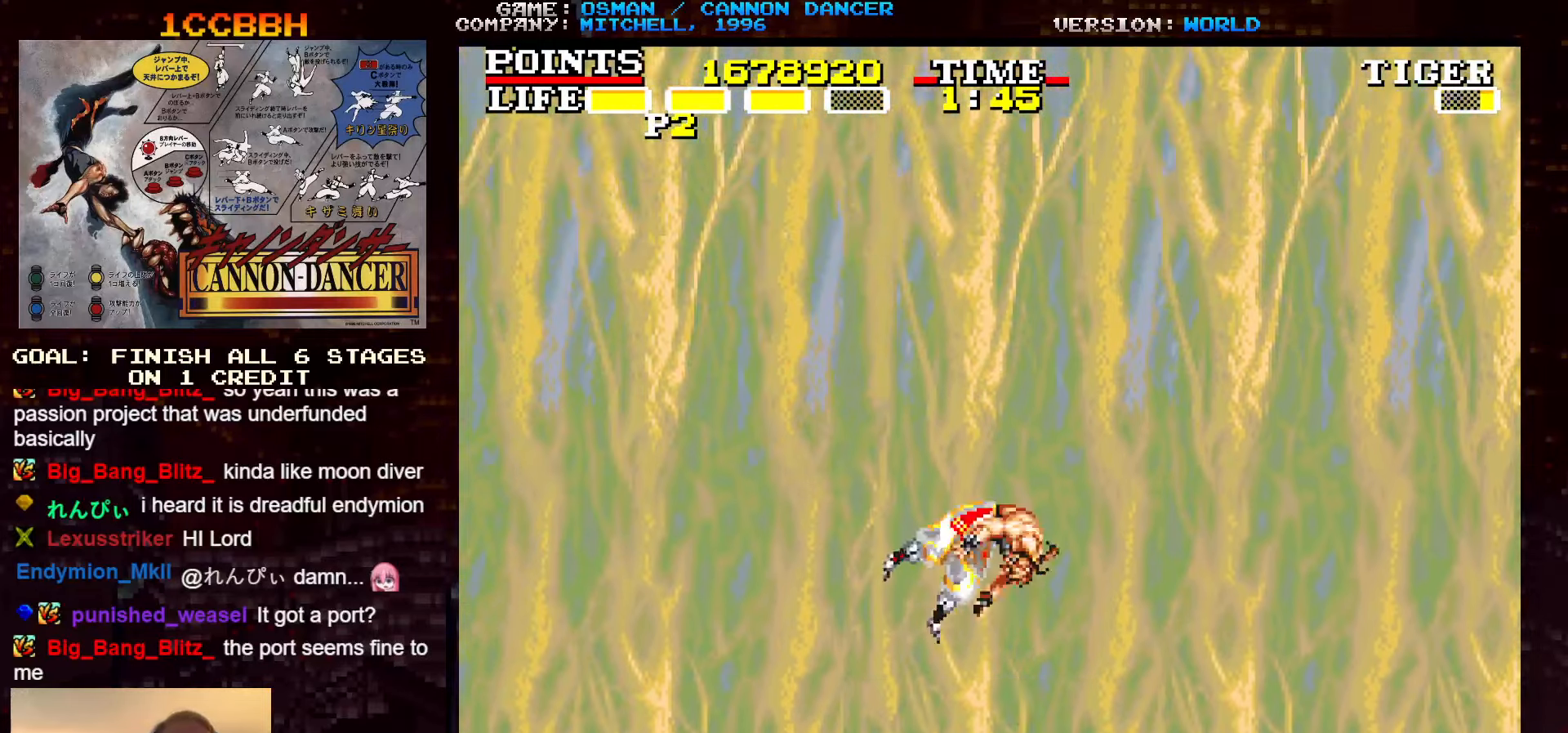
{"buttons": [], "left_stick": "up-right", "events": []}
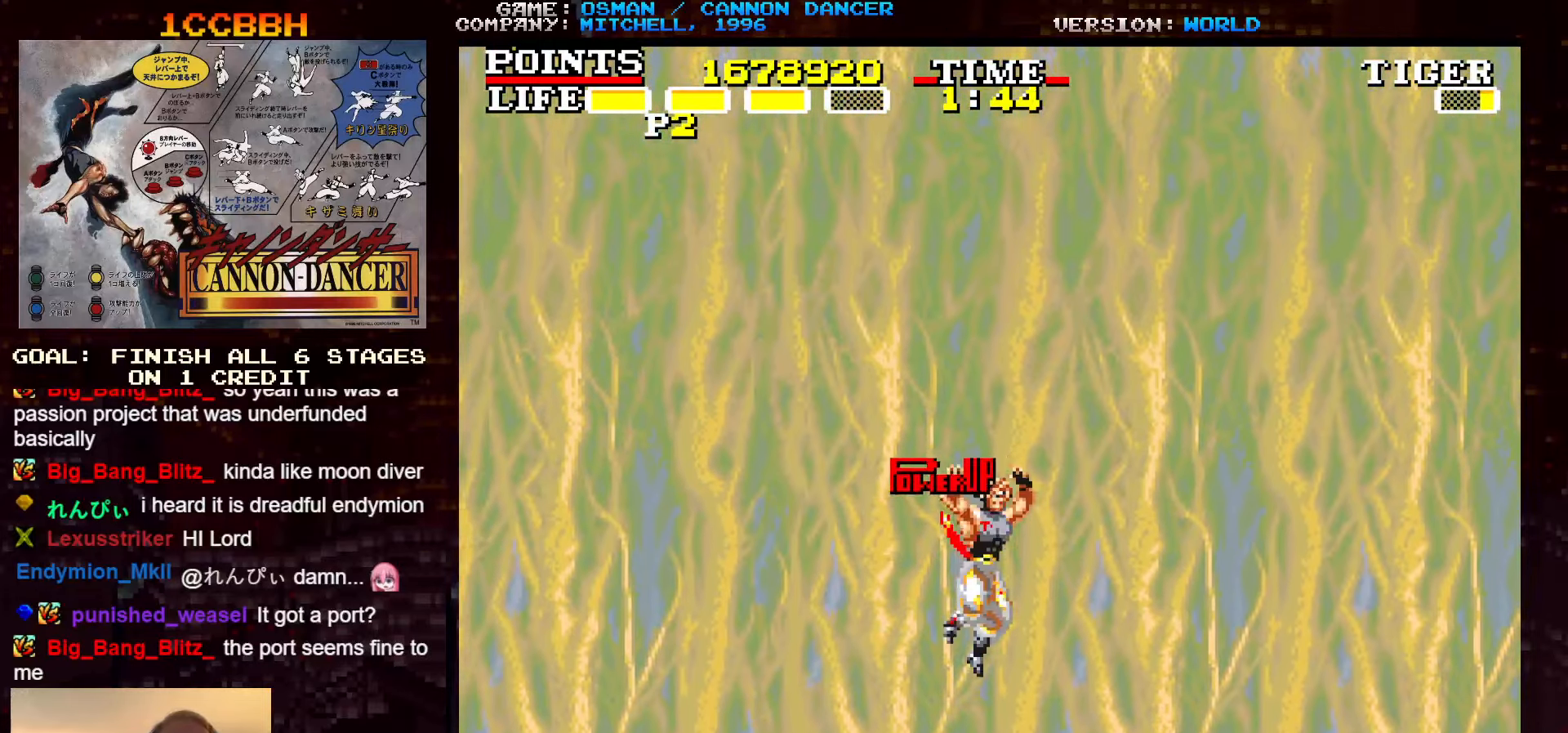
{"buttons": [], "left_stick": "up-right", "events": []}
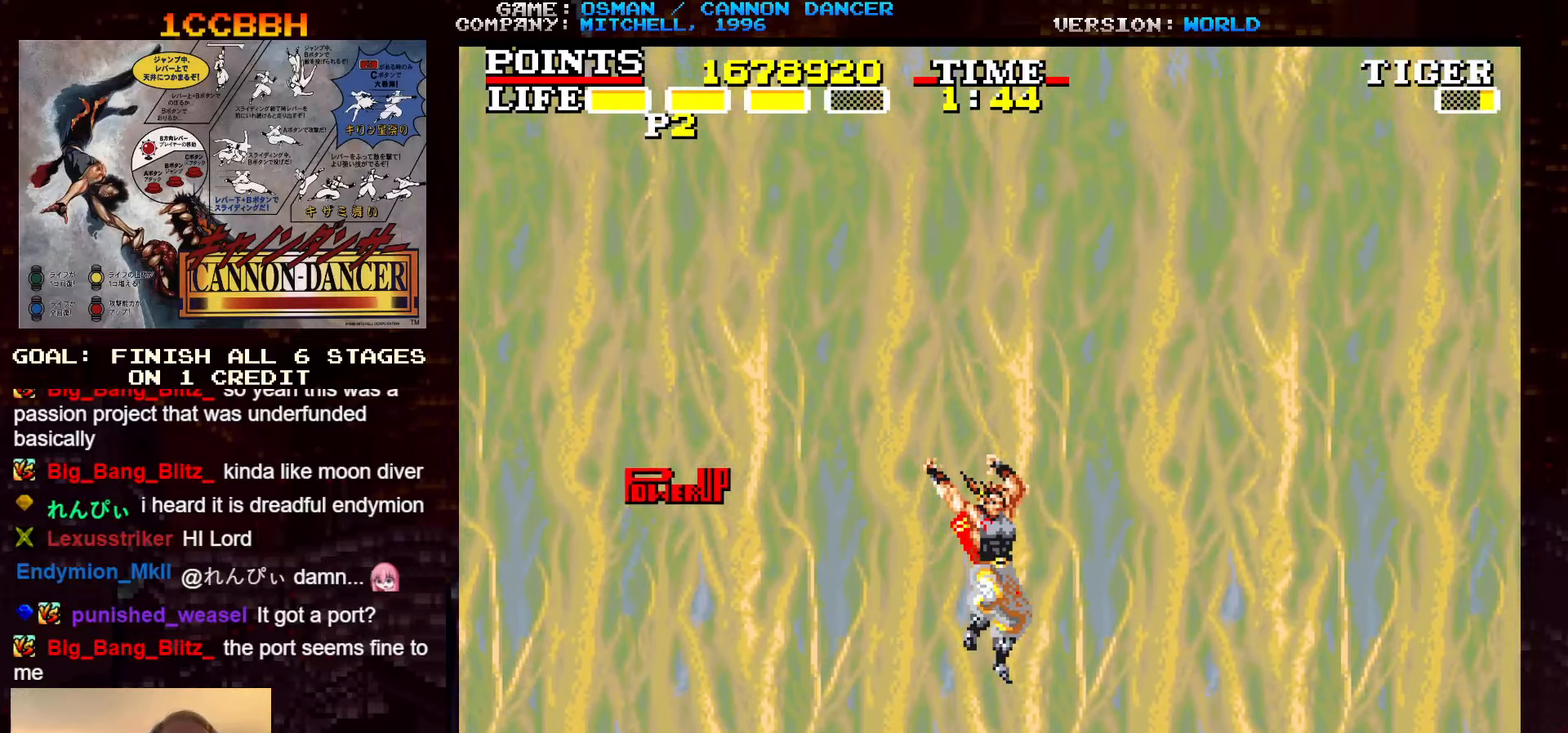
{"buttons": [], "left_stick": "up-right", "events": []}
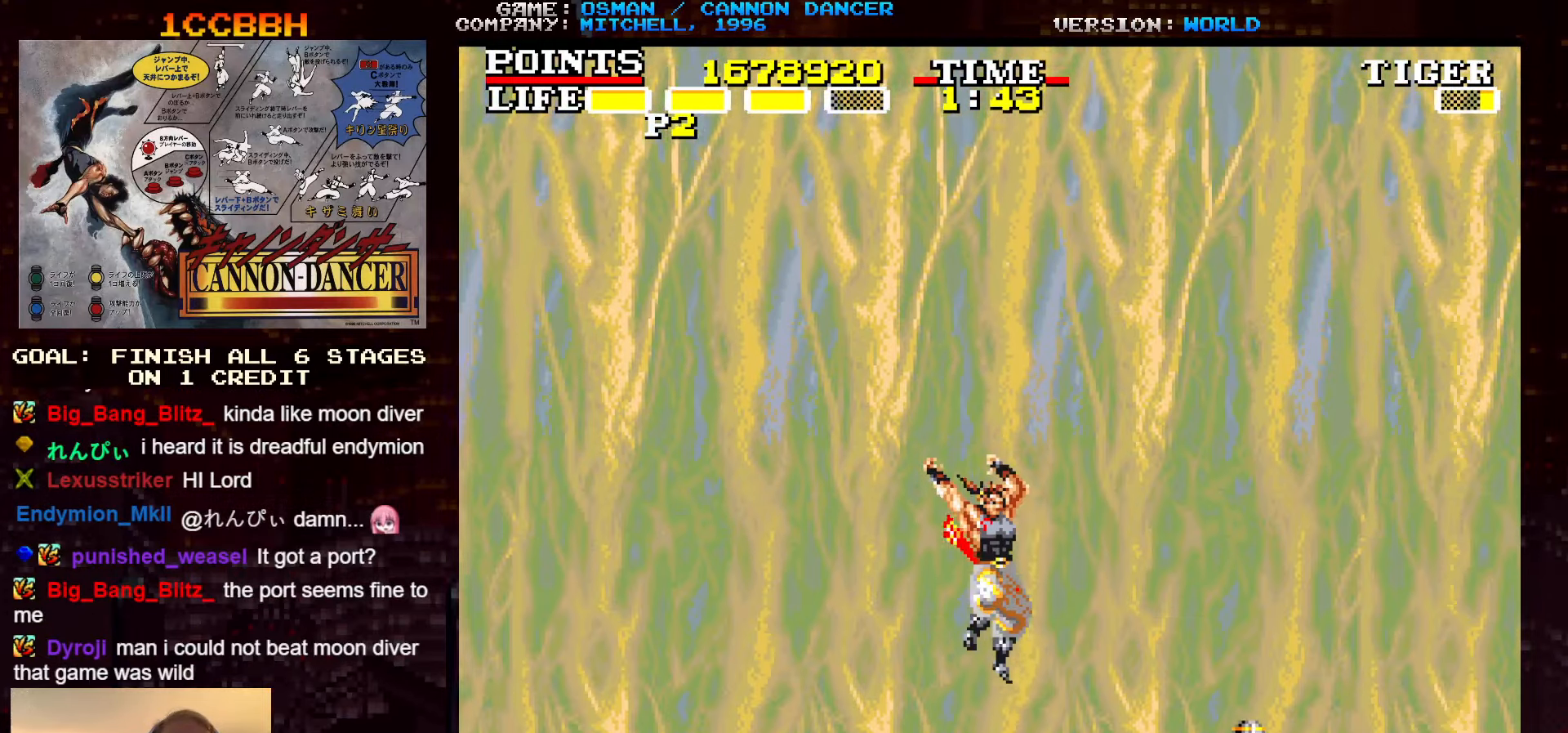
{"buttons": [], "left_stick": "up-right", "events": []}
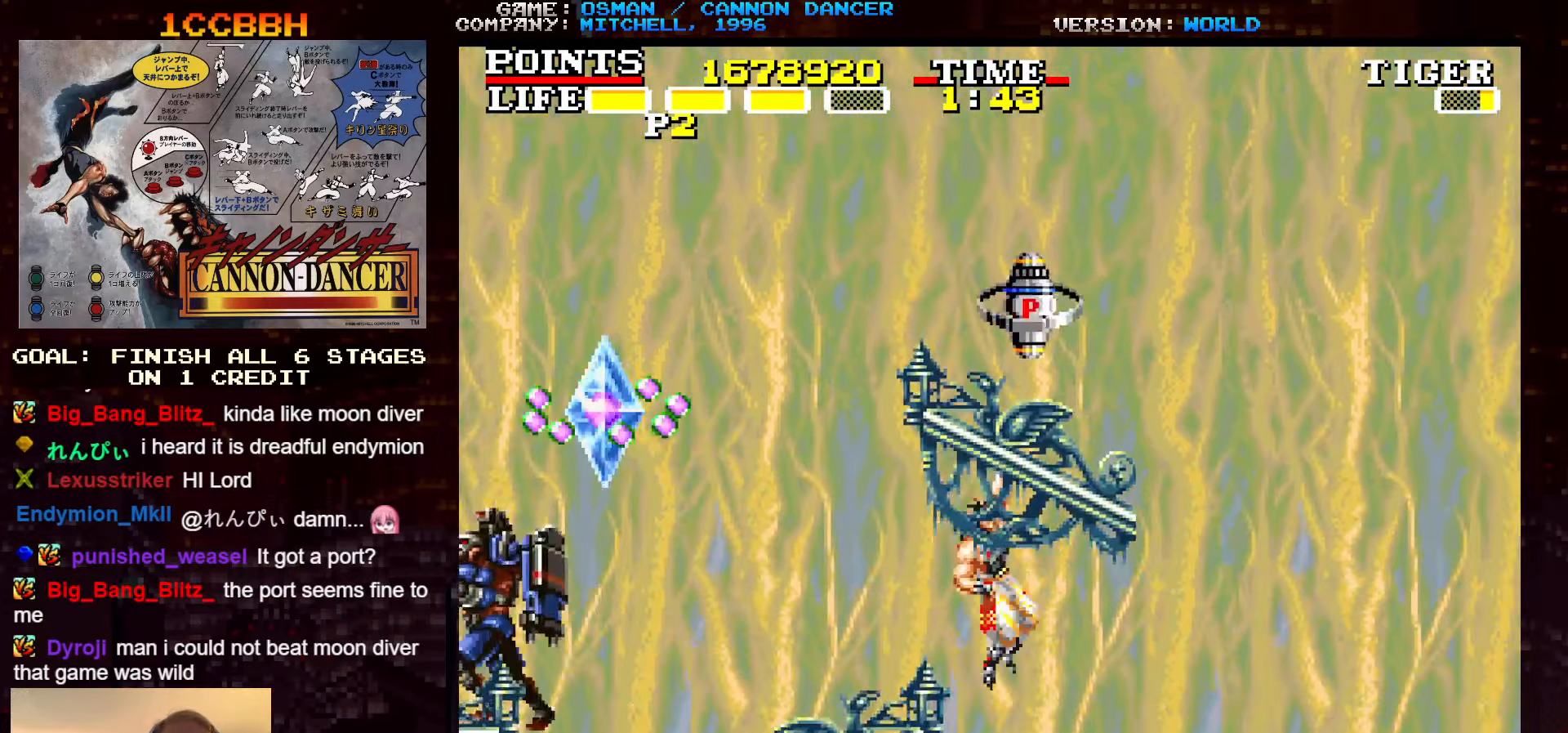
{"buttons": [], "left_stick": "down", "events": [[33, "left_stick", "up-left"], [217, "left_stick", "up-right"], [417, "left_stick", "down-right"], [500, "left_stick", "down"]]}
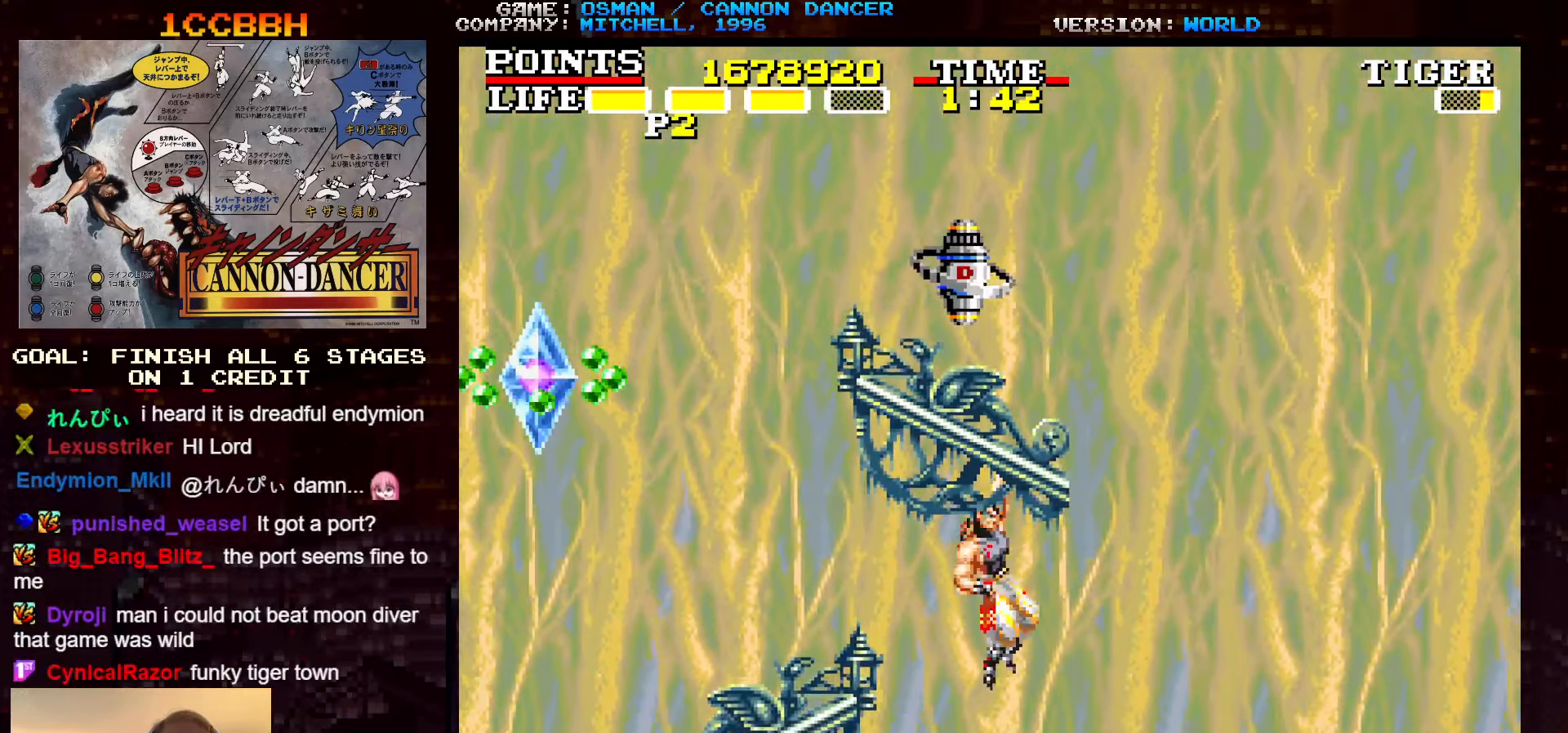
{"buttons": [], "left_stick": "up", "events": [[50, "TRIANGLE", "down"], [117, "TRIANGLE", "up"], [283, "left_stick", "right"], [467, "left_stick", "up"]]}
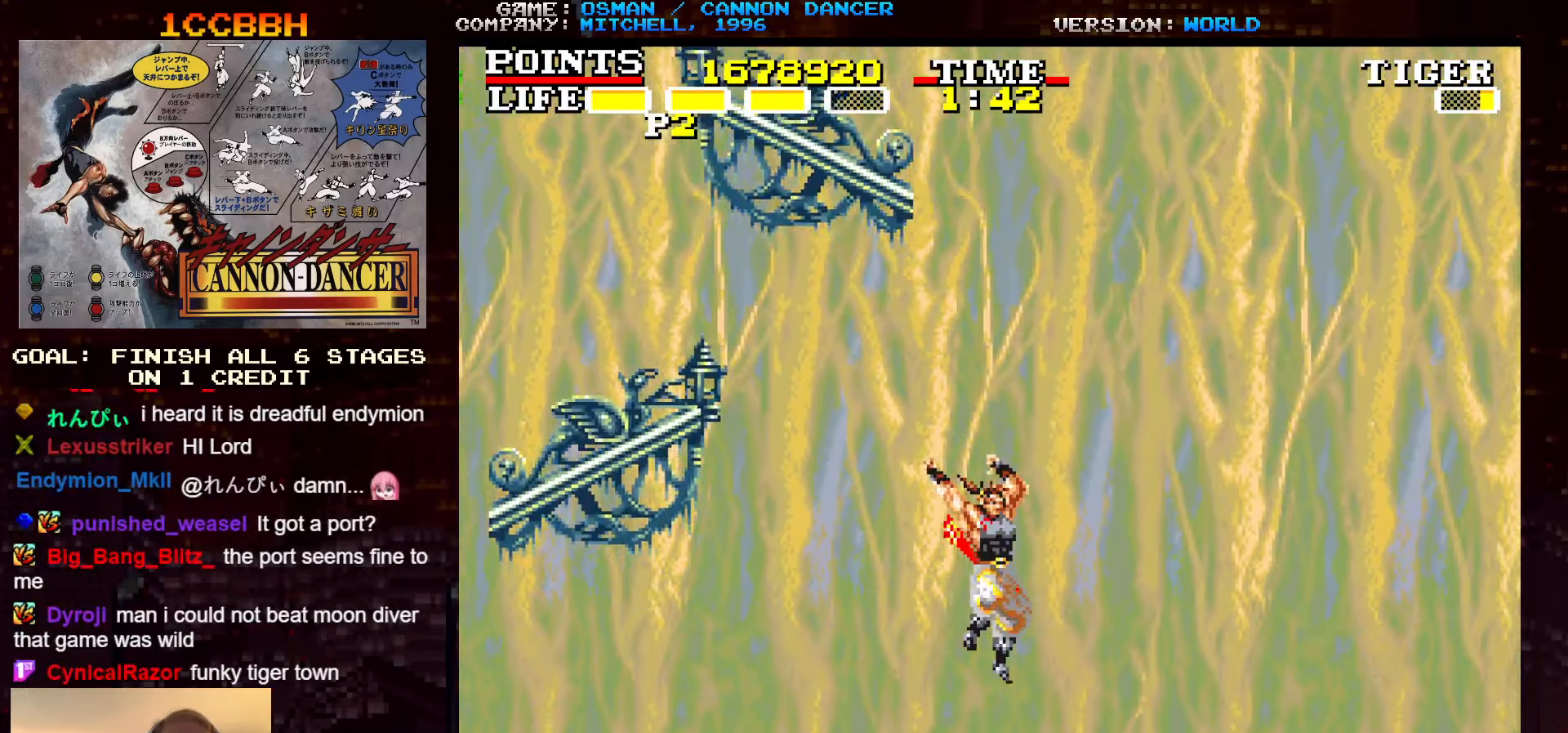
{"buttons": [], "left_stick": "up-right", "events": [[183, "left_stick", "up-right"]]}
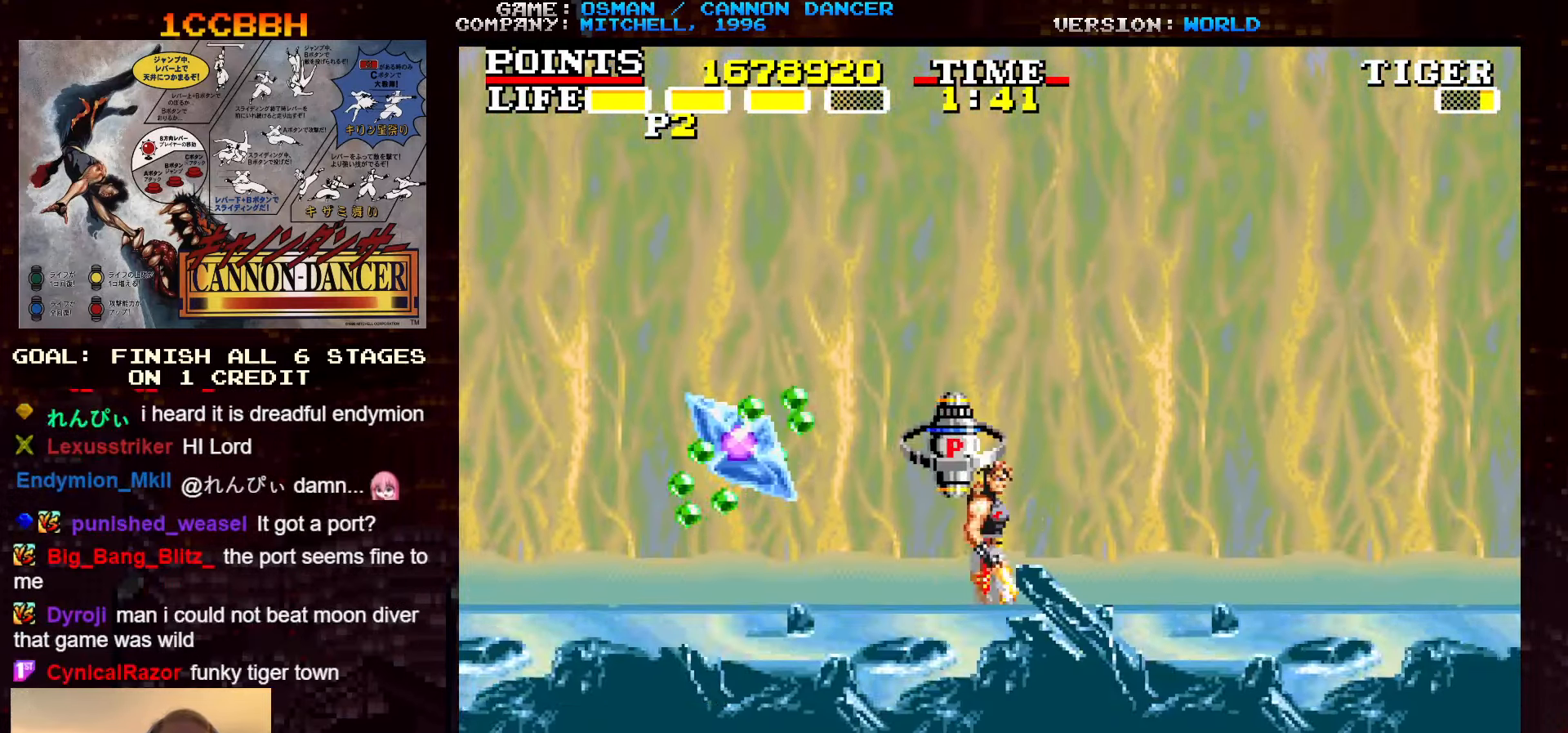
{"buttons": [], "left_stick": "up-left", "events": [[100, "left_stick", "up-left"], [284, "TRIANGLE", "down"], [350, "SQUARE", "down"], [400, "TRIANGLE", "up"], [417, "left_stick", "right"], [467, "SQUARE", "up"], [500, "left_stick", "up-left"]]}
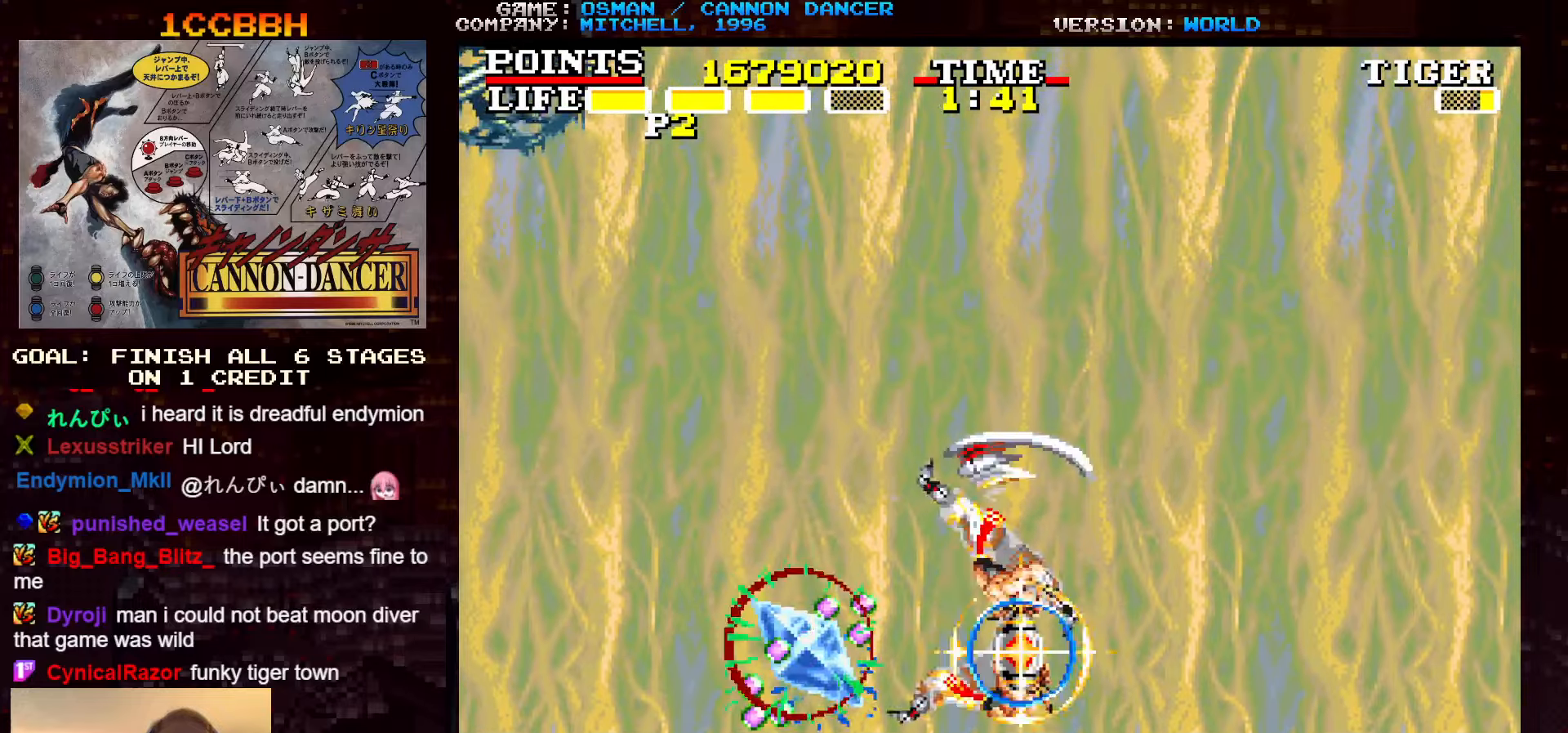
{"buttons": ["SQUARE"], "left_stick": "up-right", "events": [[50, "SQUARE", "down"], [284, "left_stick", "up"], [500, "left_stick", "up-right"]]}
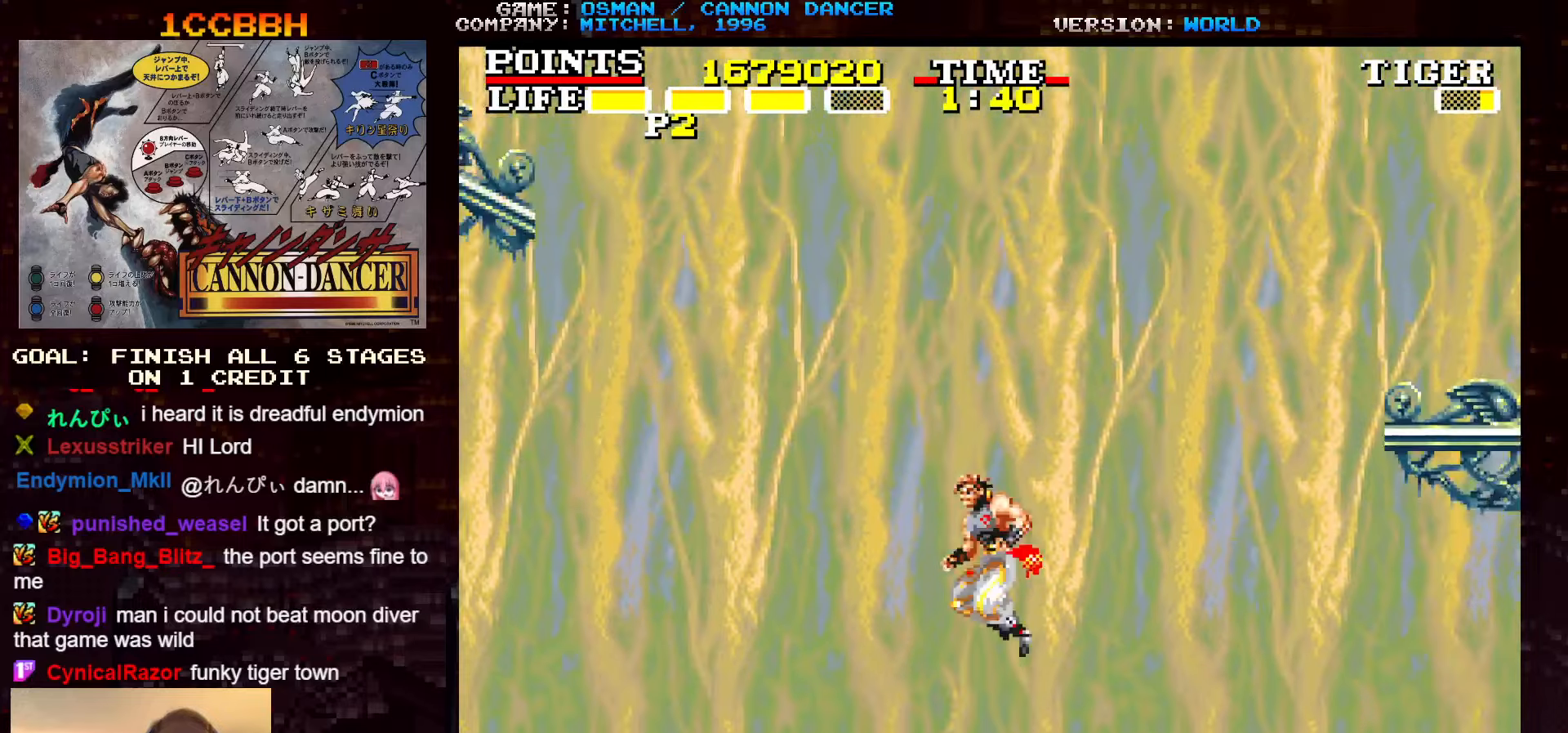
{"buttons": ["TRIANGLE"], "left_stick": "up-right", "events": [[434, "SQUARE", "up"], [467, "TRIANGLE", "down"]]}
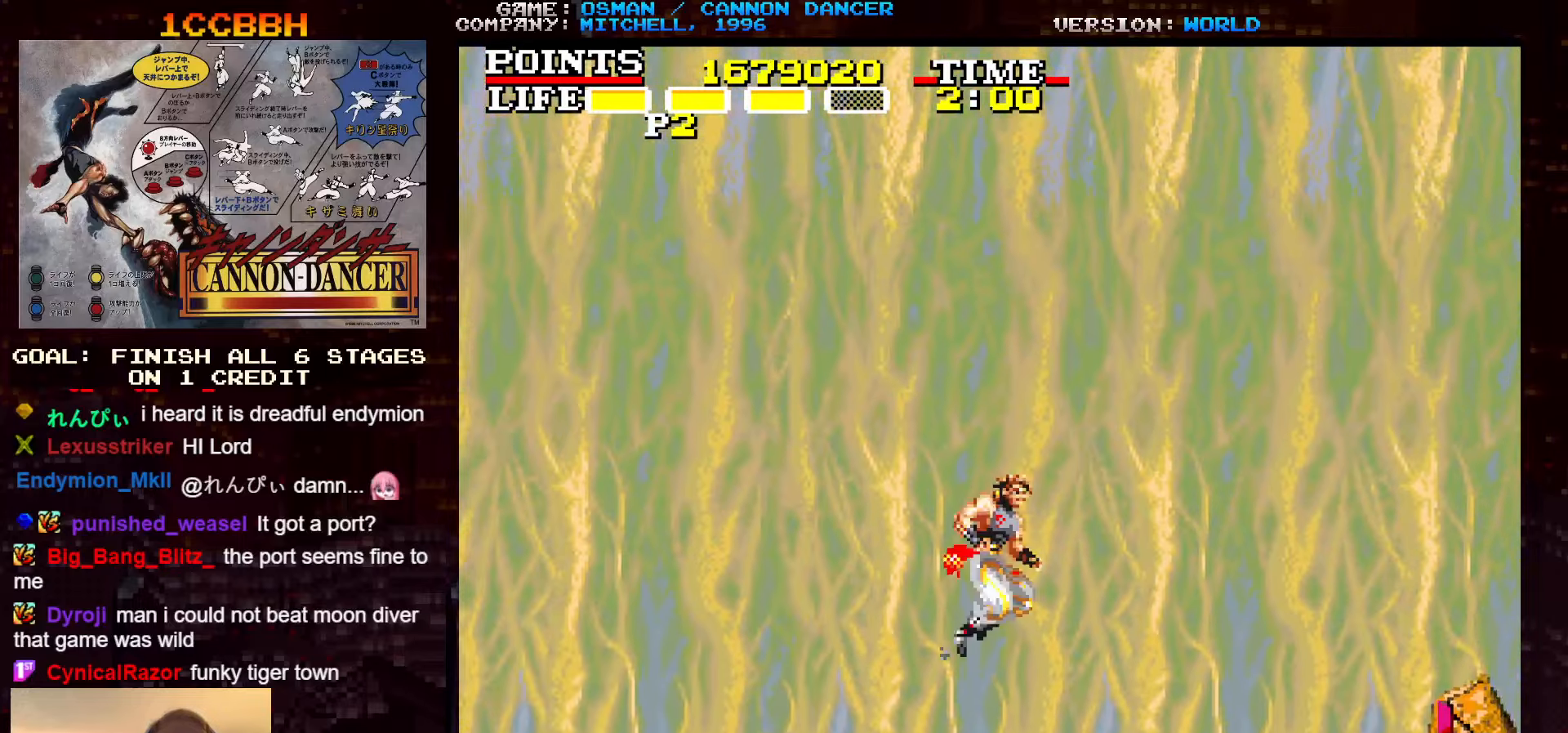
{"buttons": [], "left_stick": "up-left", "events": [[217, "TRIANGLE", "up"], [500, "left_stick", "up-left"]]}
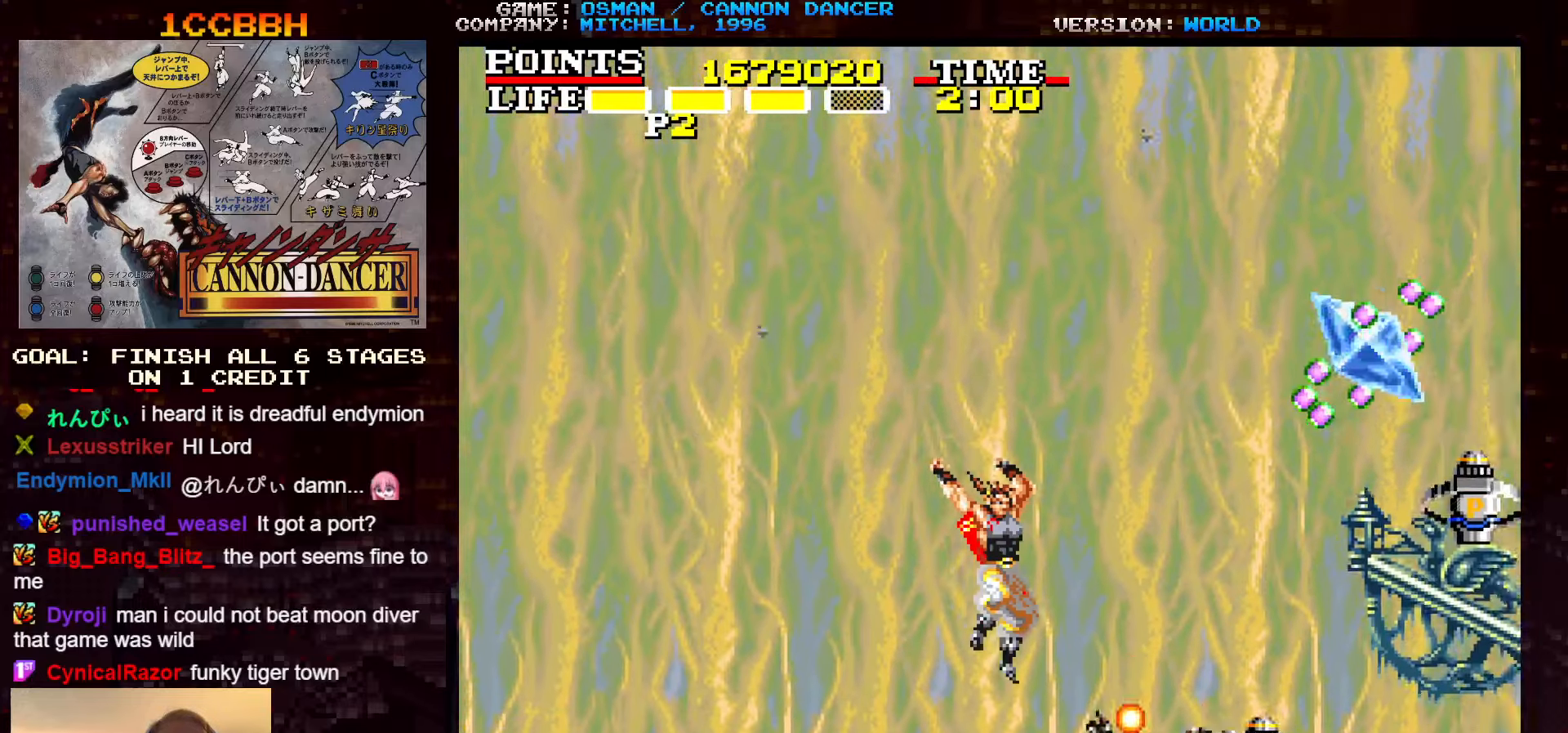
{"buttons": ["TRIANGLE"], "left_stick": "up-right", "events": [[234, "left_stick", "up-right"], [334, "TRIANGLE", "down"]]}